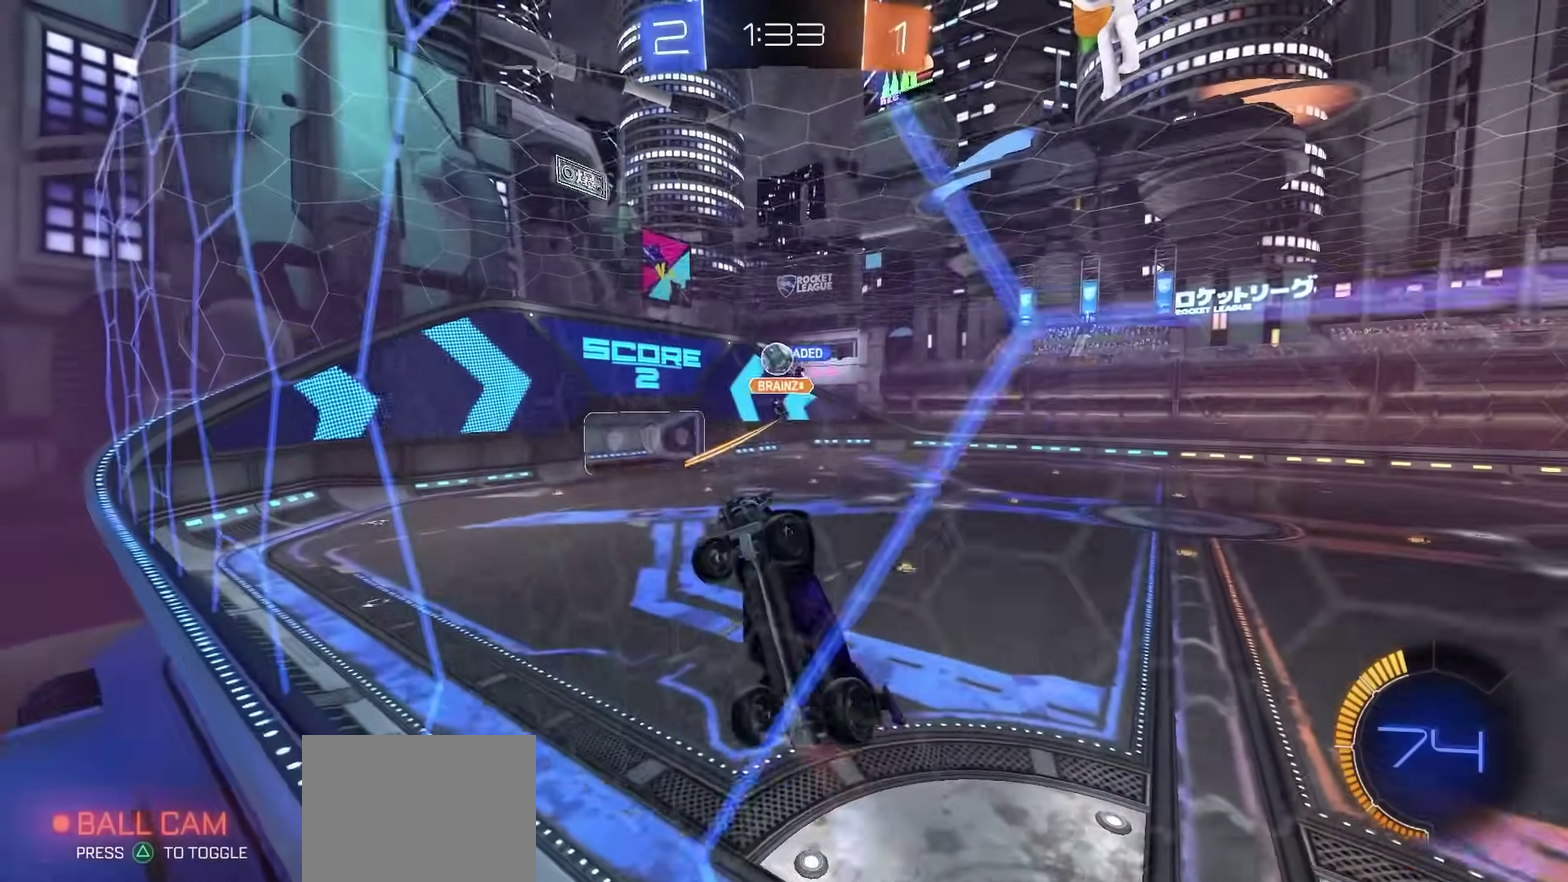
Gameplay with a controller (PlayStation layout); each line is a JSON object with the inputs held at the frame after it (dt_ms = milliseconds from this image to that frame). "events" lists button and stick changes between this image and that frame as [ms after this image, input, new state], when the widget could be followed in between. This document gives stick clicks only as held states, not as events. Not read: L1 R1.
{"dt_ms": 300, "buttons": ["R2"], "left_stick": "center", "right_stick": "center", "events": []}
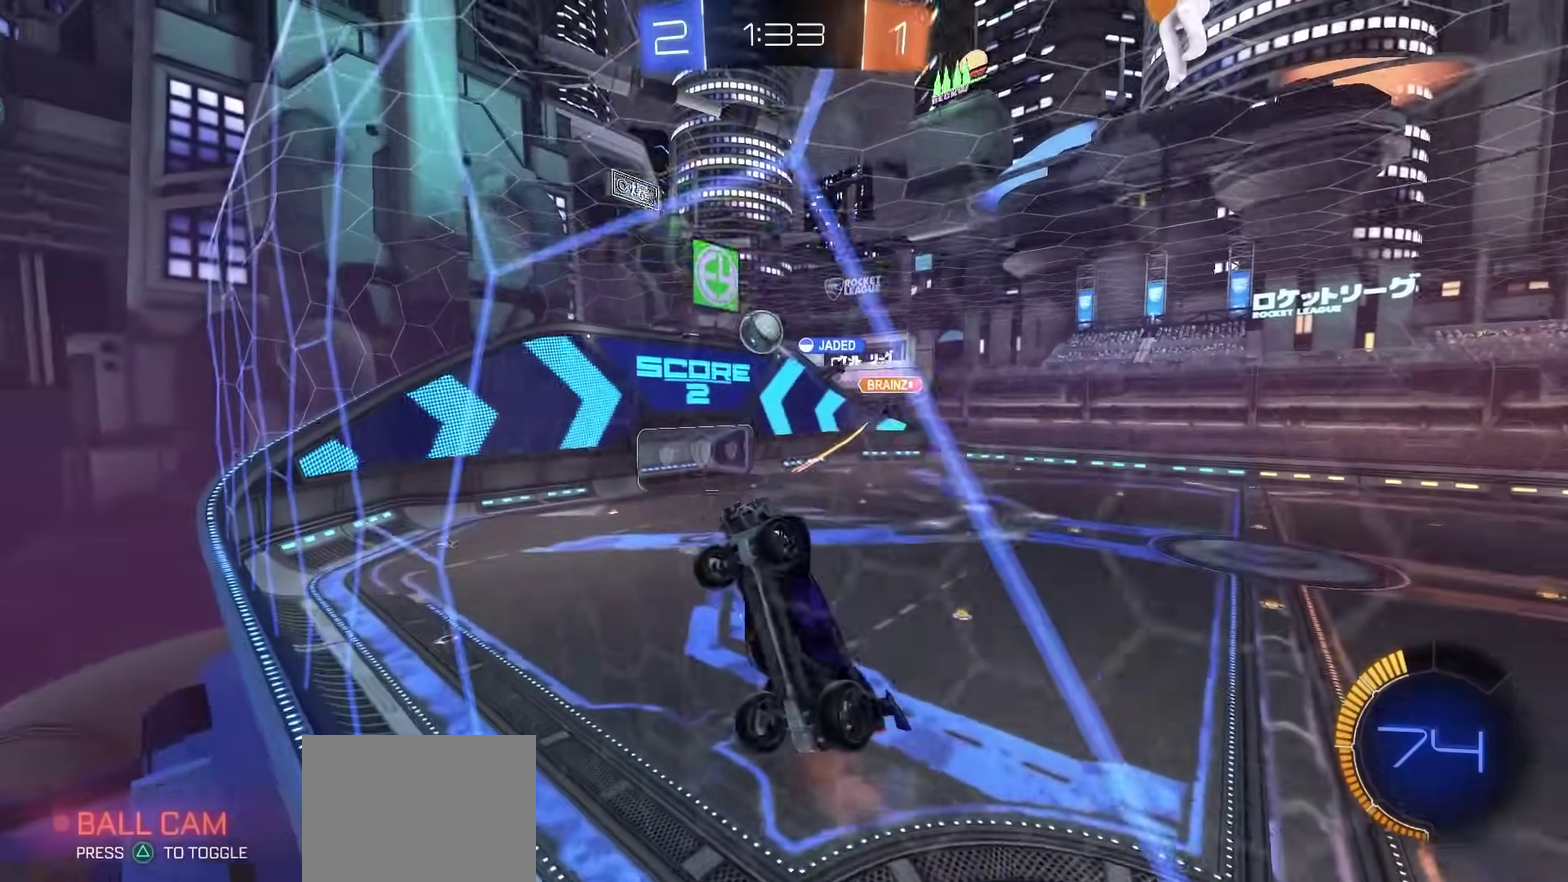
{"dt_ms": 500, "buttons": ["R2"], "left_stick": "left", "right_stick": "center", "events": [[33, "left_stick", "left"], [150, "left_stick", "right"], [267, "left_stick", "left"]]}
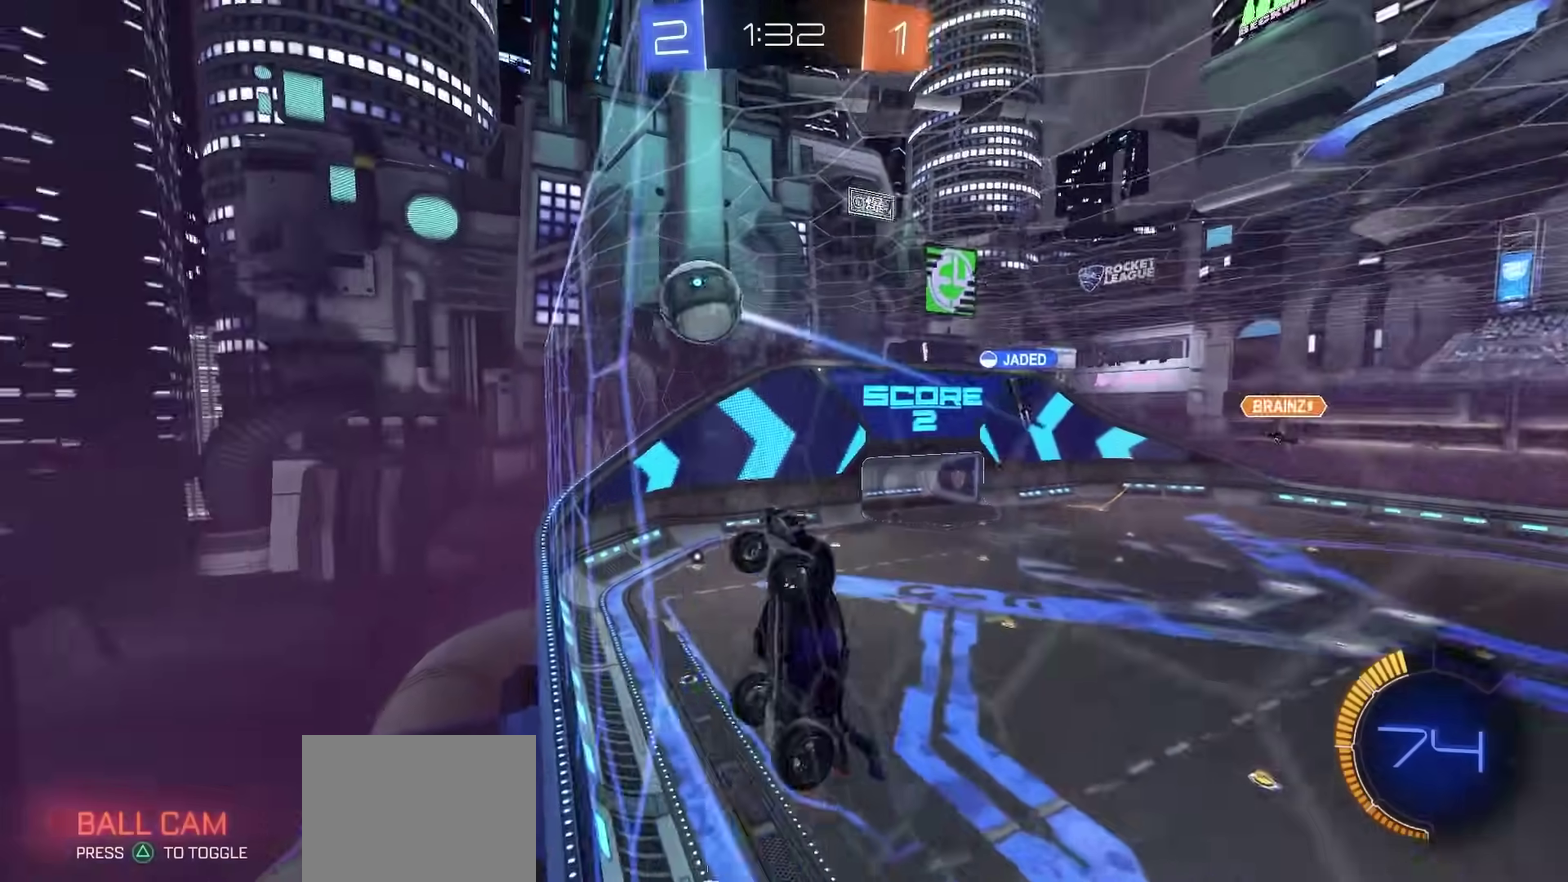
{"dt_ms": 500, "buttons": ["R2"], "left_stick": "left", "right_stick": "center"}
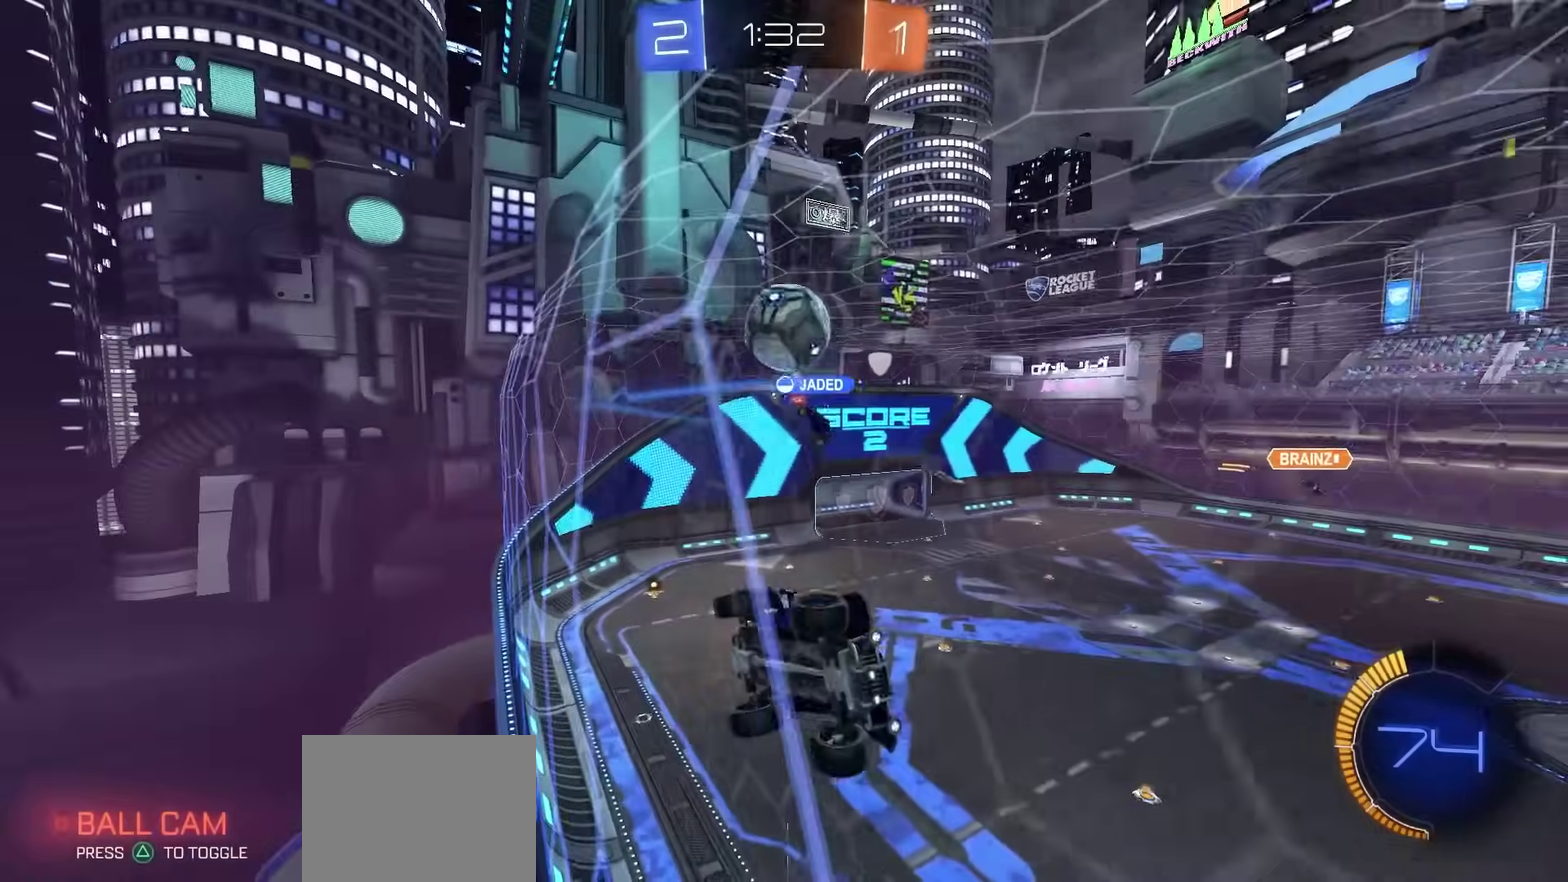
{"dt_ms": 300, "buttons": ["R2"], "left_stick": "left", "right_stick": "center"}
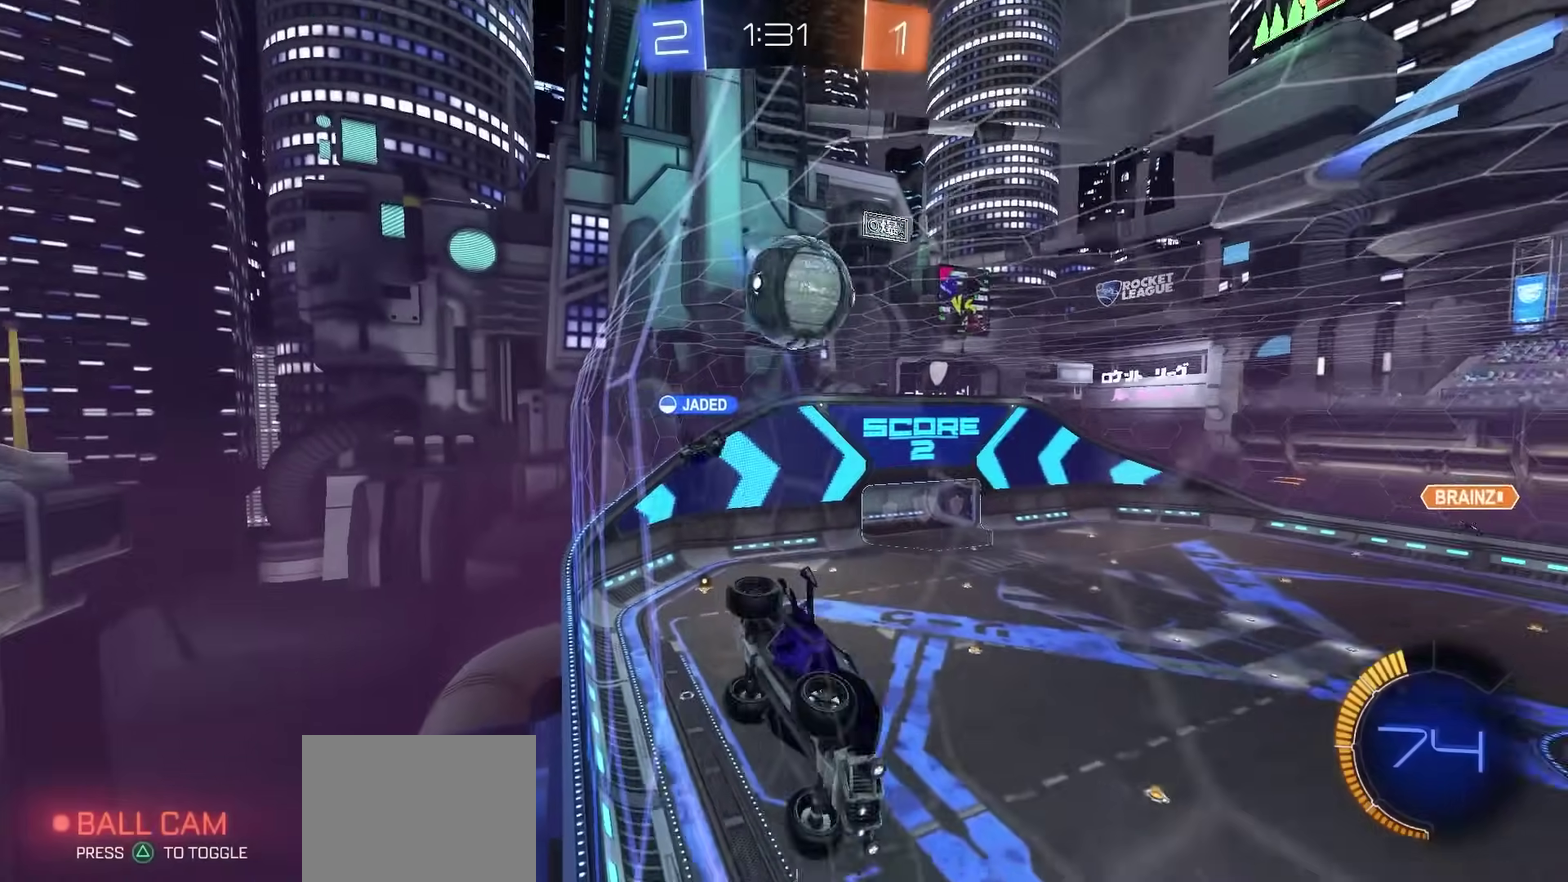
{"dt_ms": 800, "buttons": ["R2"], "left_stick": "down-right", "right_stick": "center", "events": [[450, "CROSS", "down"], [517, "left_stick", "down"], [633, "CROSS", "up"], [717, "left_stick", "down-right"]]}
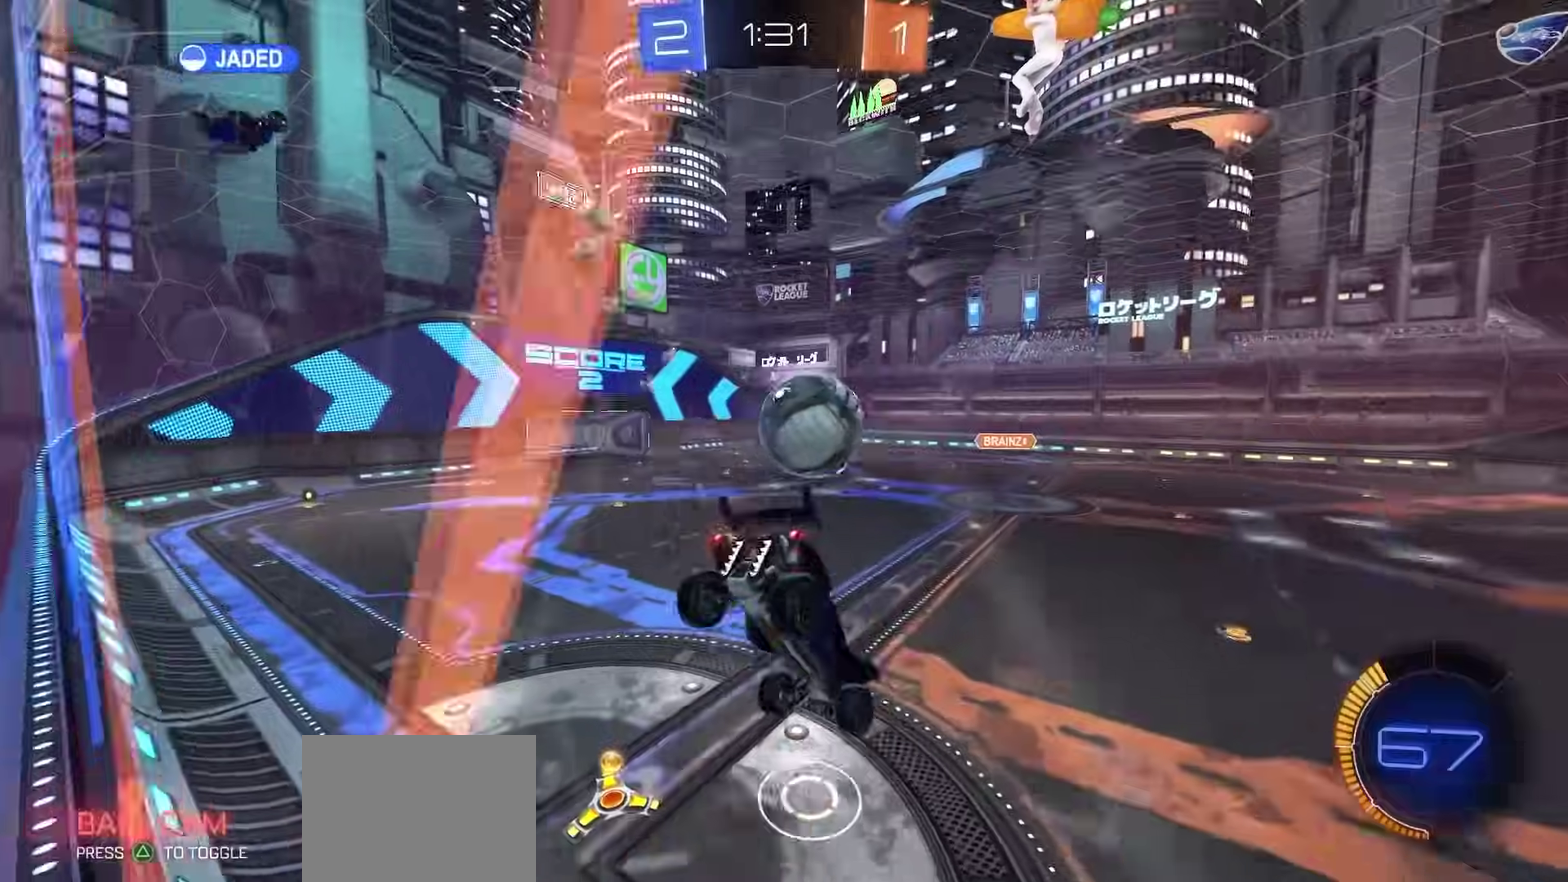
{"dt_ms": 400, "buttons": ["R2"], "left_stick": "center", "right_stick": "center", "events": [[17, "left_stick", "up-left"], [50, "CROSS", "down"], [117, "CROSS", "up"], [150, "left_stick", "center"]]}
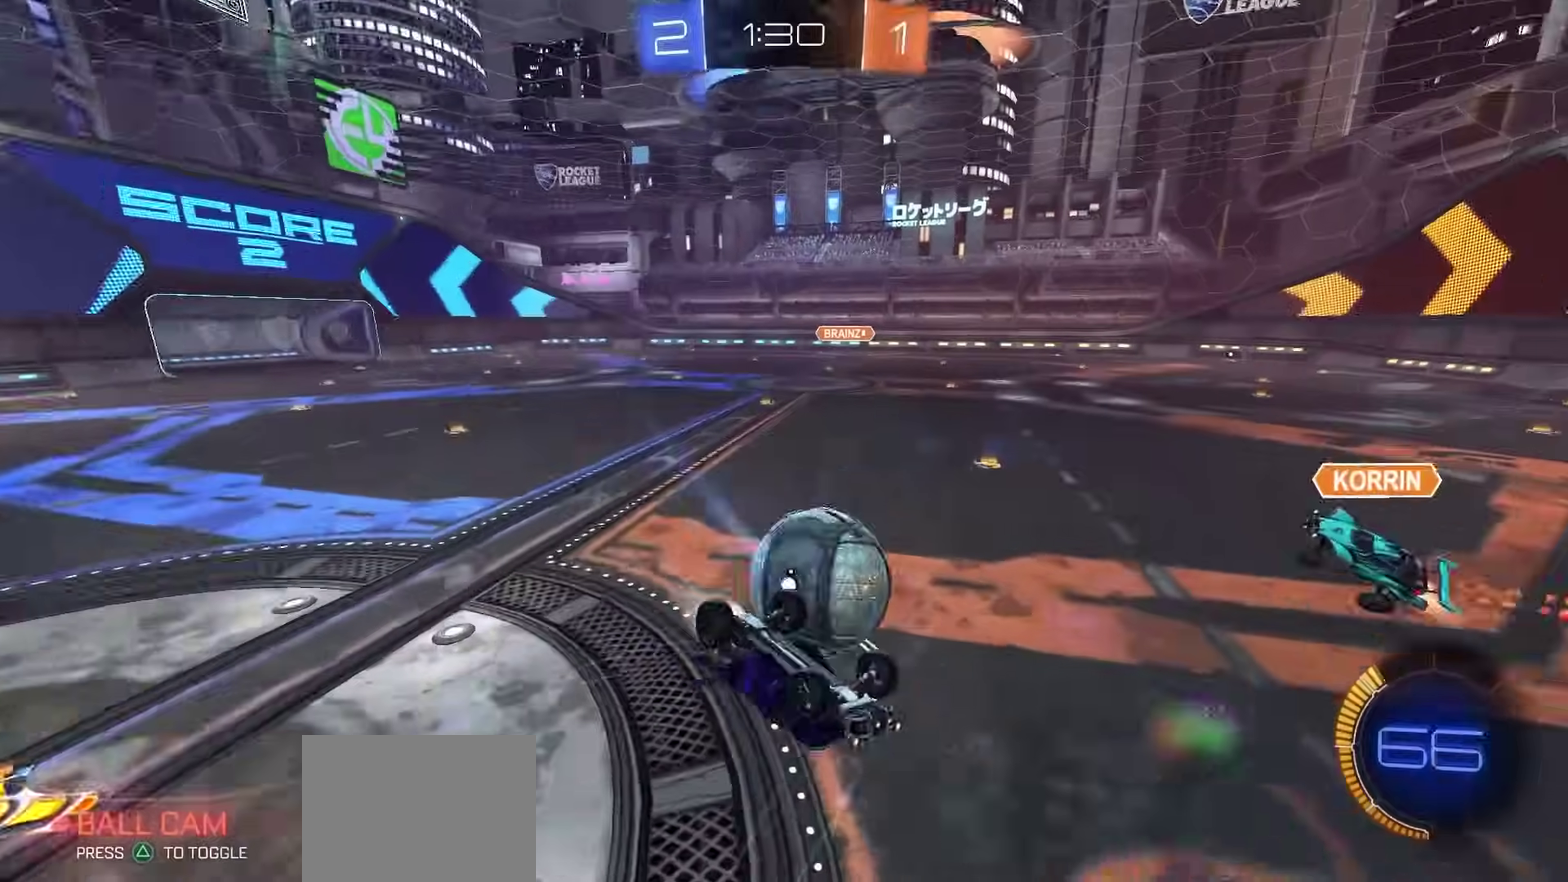
{"dt_ms": 400, "buttons": ["R2"], "left_stick": "center", "right_stick": "center", "events": []}
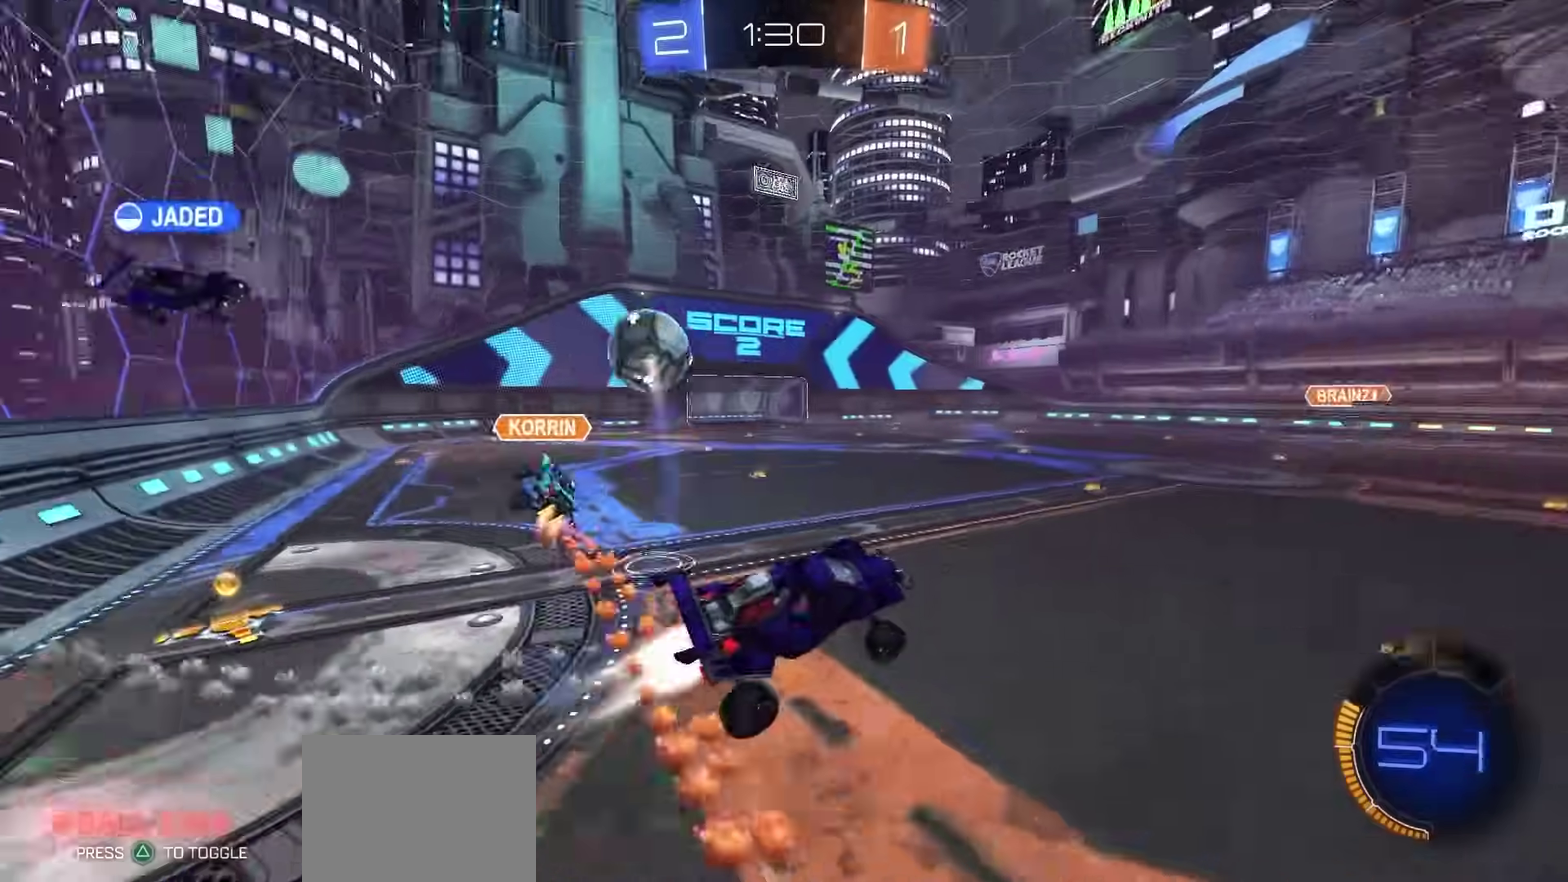
{"dt_ms": 600, "buttons": ["SQUARE", "R2"], "left_stick": "left", "right_stick": "center", "events": [[200, "left_stick", "down"], [467, "left_stick", "center"], [600, "SQUARE", "down"], [600, "left_stick", "left"]]}
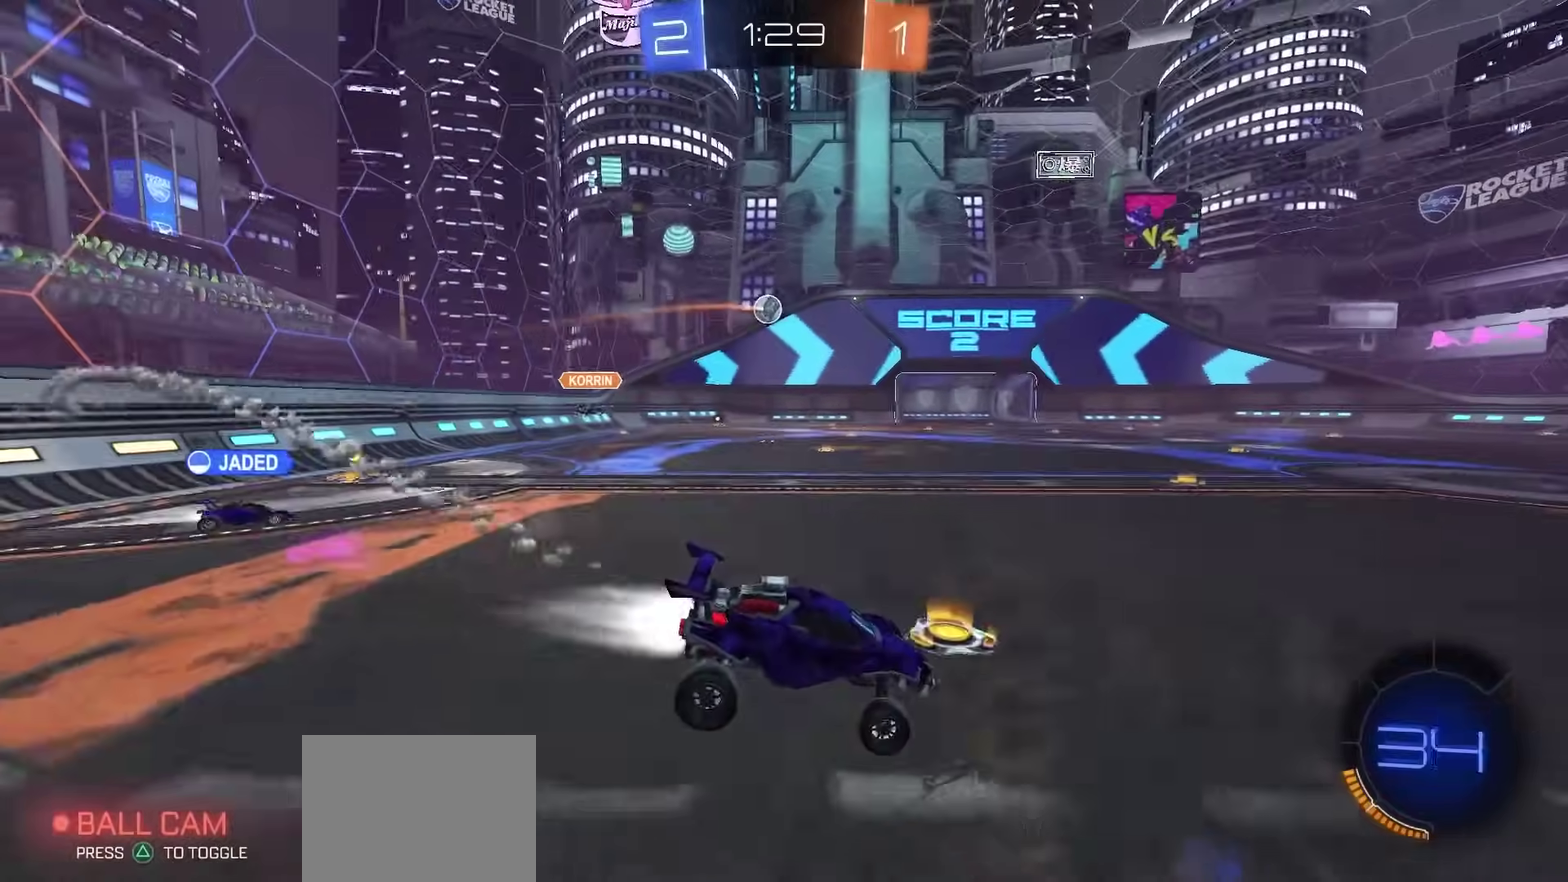
{"dt_ms": 300, "buttons": ["R2"], "left_stick": "left", "right_stick": "center", "events": [[67, "SQUARE", "up"]]}
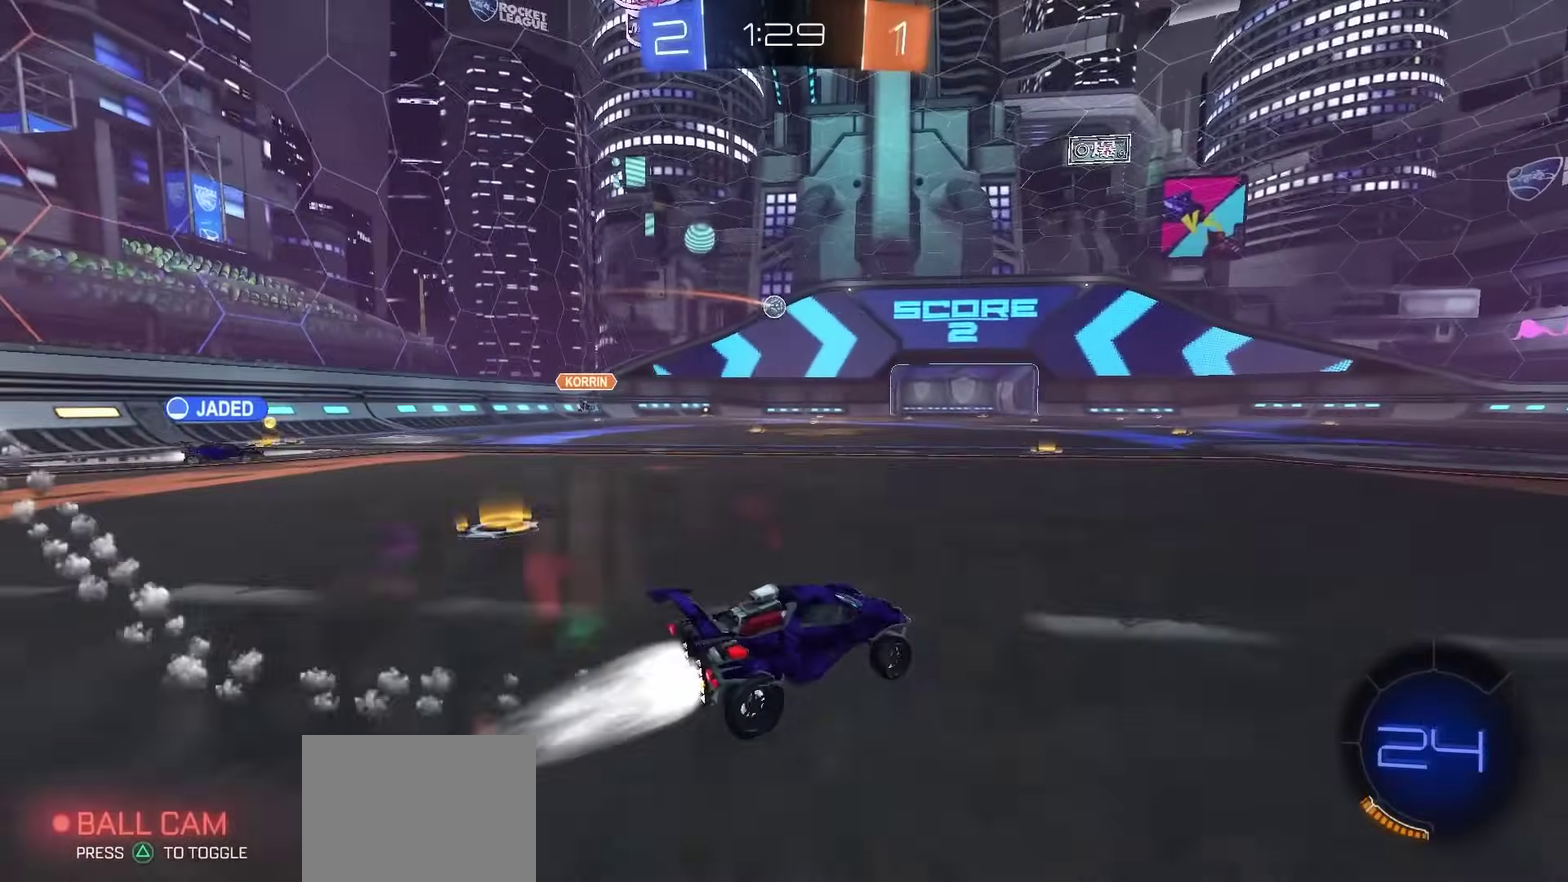
{"dt_ms": 800, "buttons": ["R2"], "left_stick": "down-left", "right_stick": "center", "events": [[100, "left_stick", "center"], [267, "CROSS", "down"], [283, "left_stick", "up-left"], [350, "CROSS", "up"], [383, "CROSS", "down"], [450, "left_stick", "down"], [517, "CROSS", "up"], [650, "left_stick", "down-left"]]}
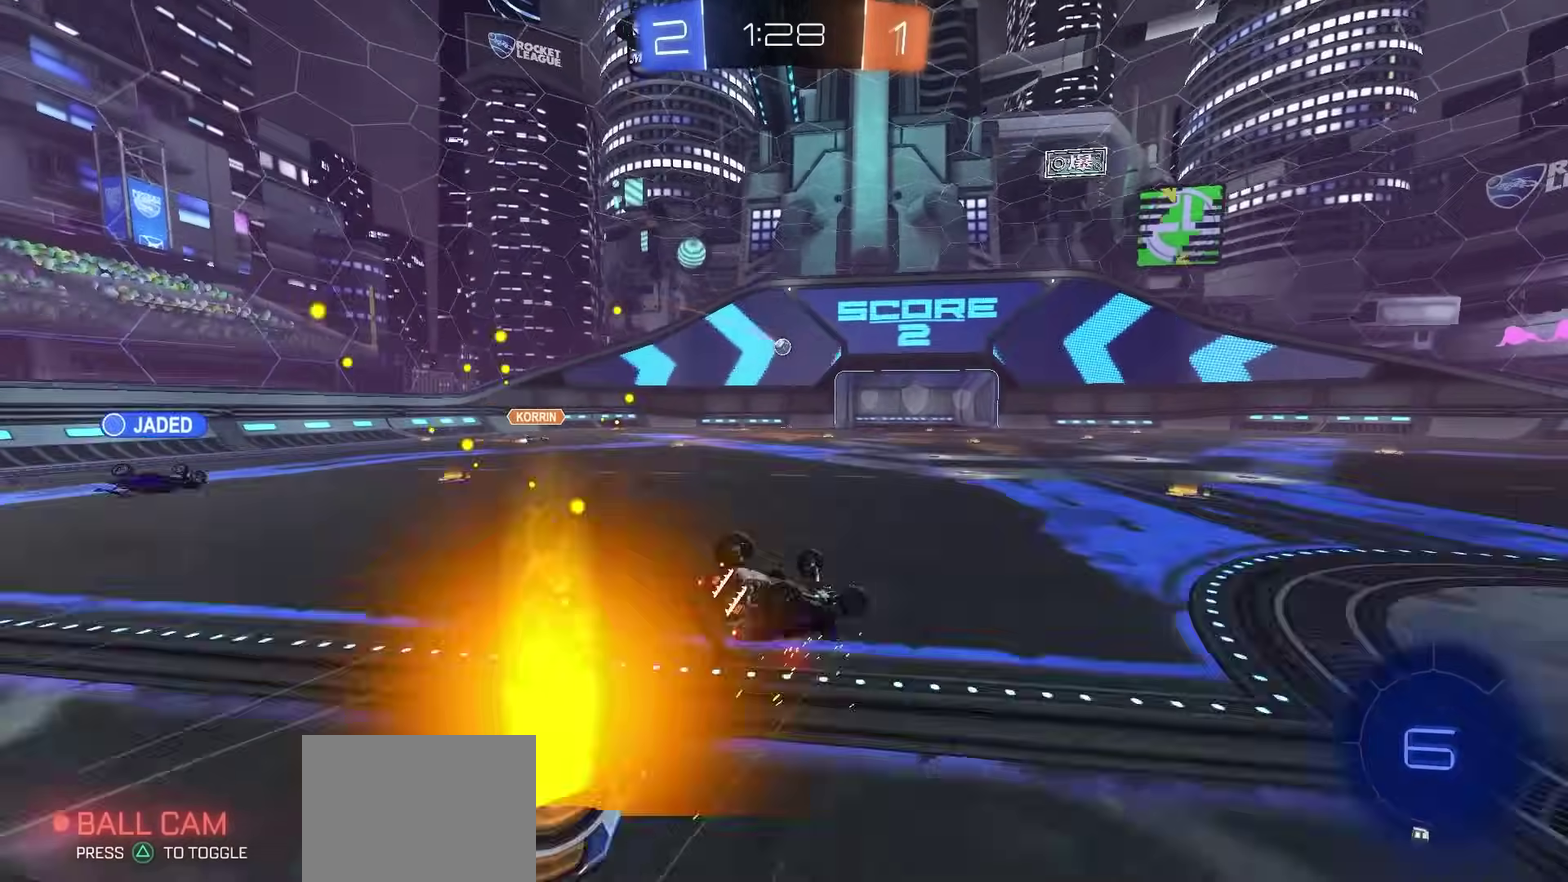
{"dt_ms": 400, "buttons": ["SQUARE", "R2"], "left_stick": "center", "right_stick": "center", "events": [[100, "SQUARE", "down"], [400, "left_stick", "center"]]}
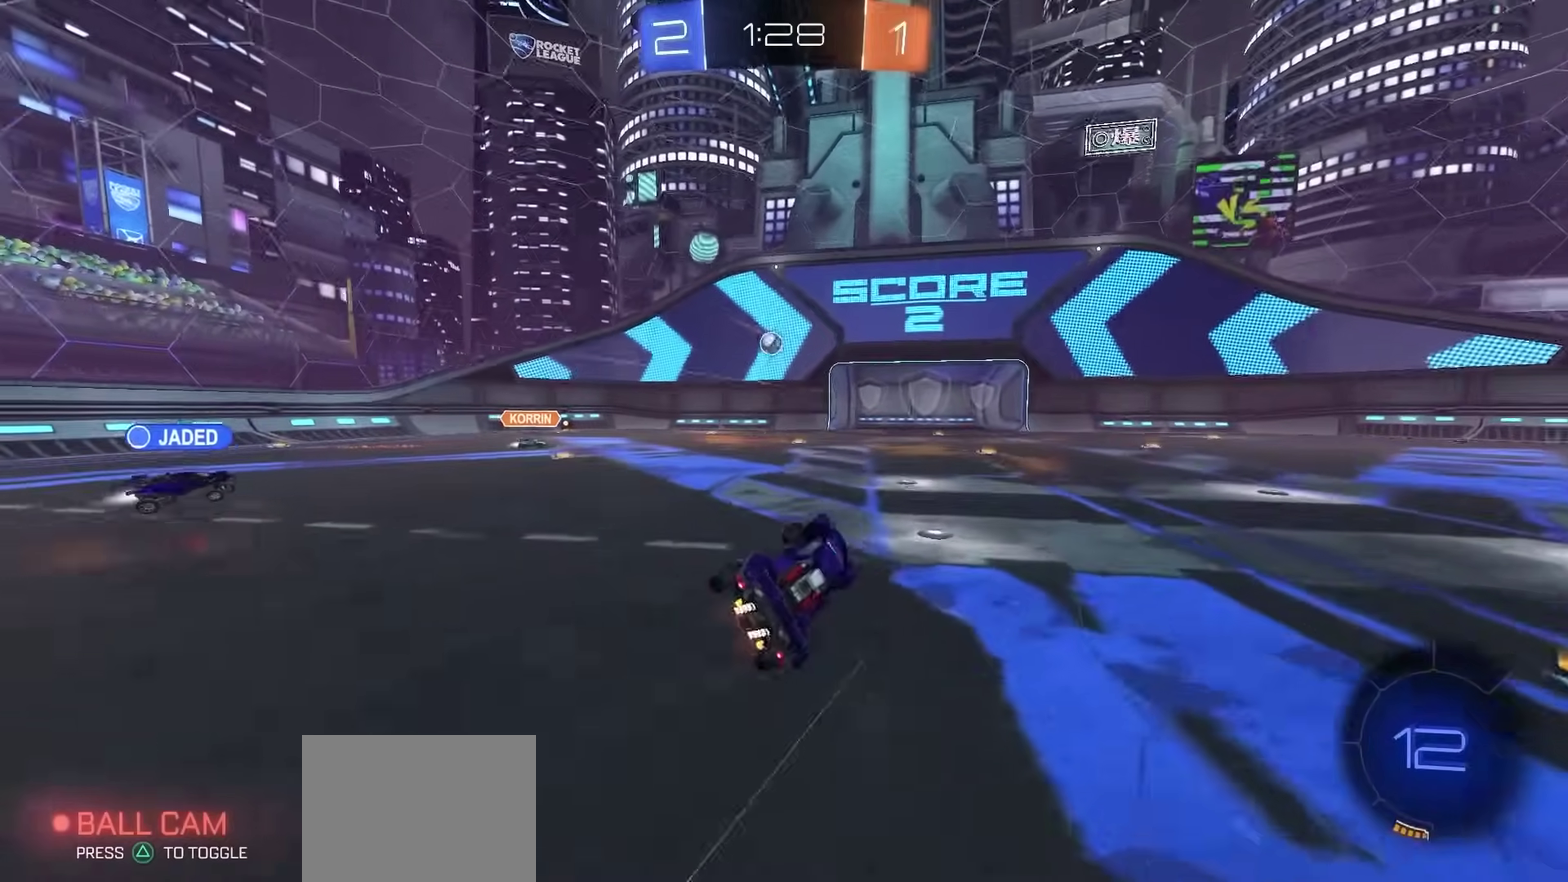
{"dt_ms": 600, "buttons": ["R2"], "left_stick": "center", "right_stick": "center", "events": [[33, "SQUARE", "up"]]}
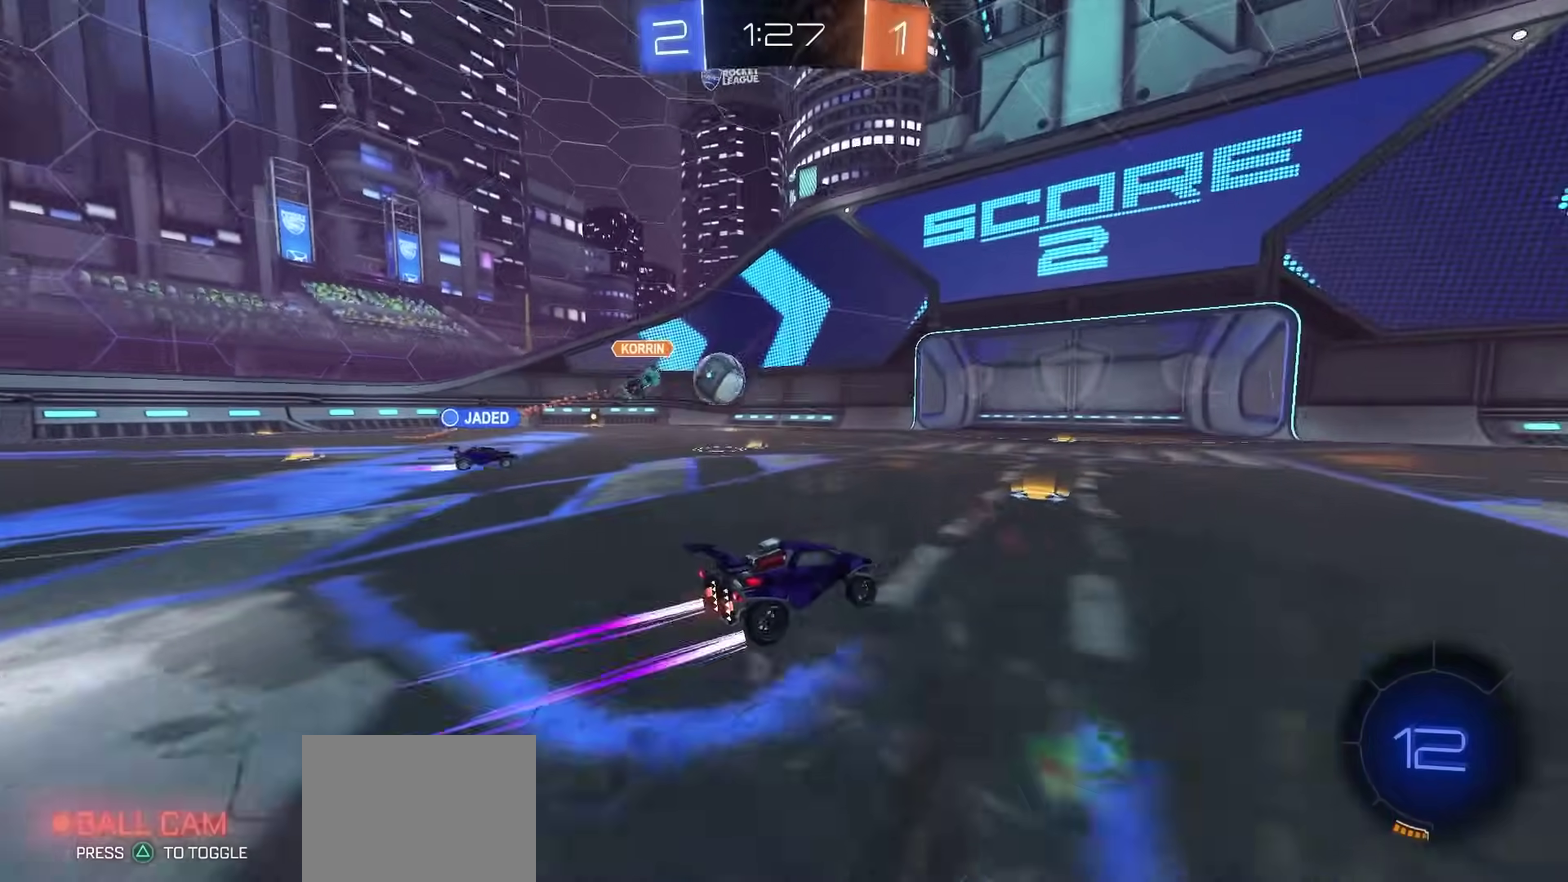
{"dt_ms": 400, "buttons": ["R2"], "left_stick": "center", "right_stick": "center", "events": []}
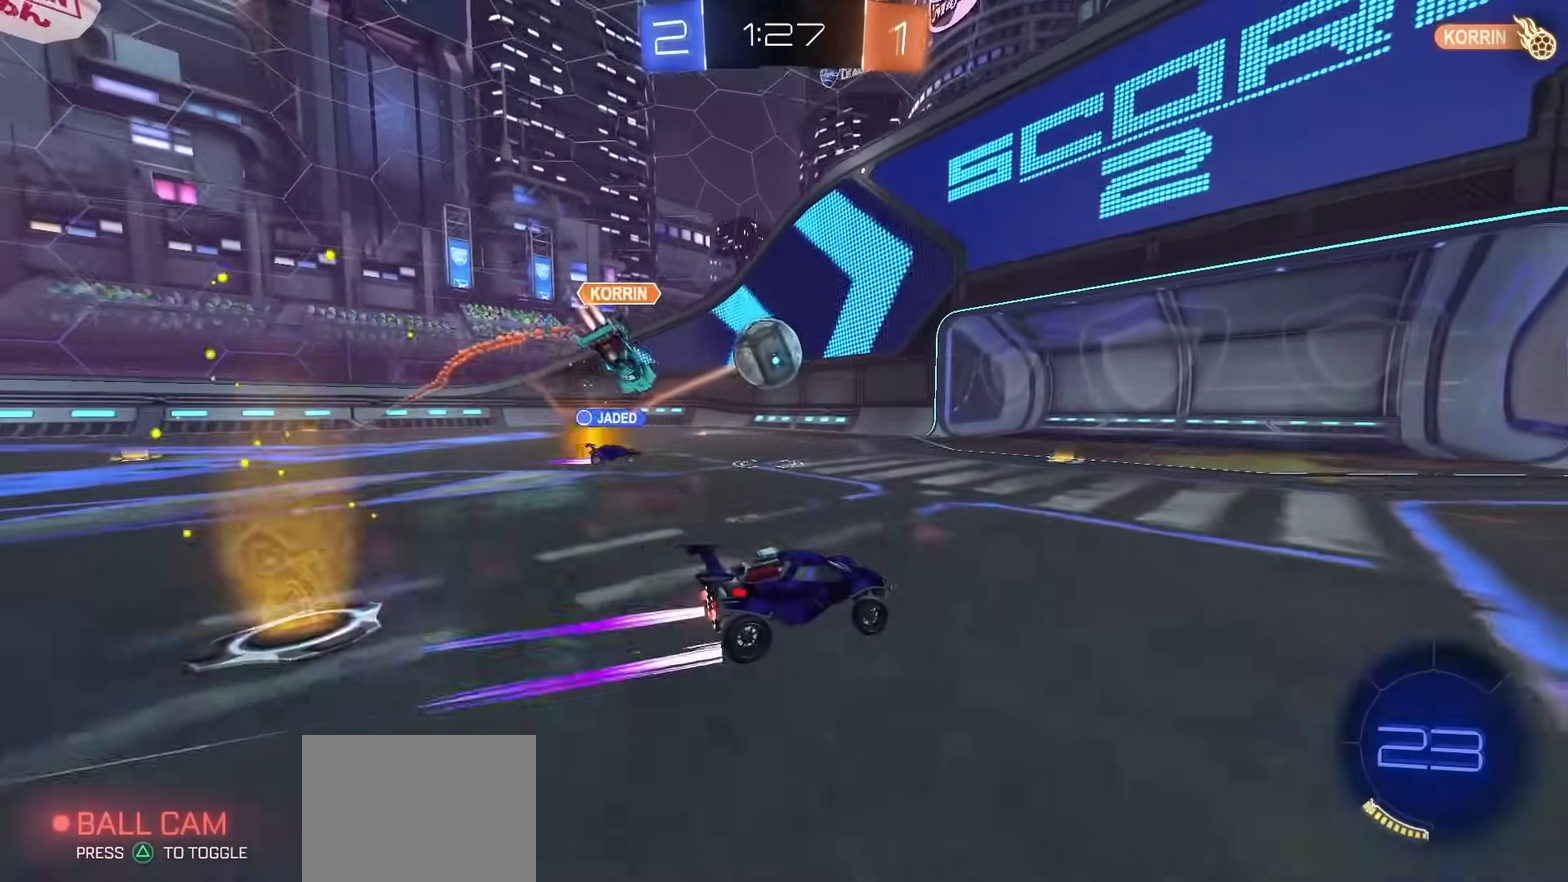
{"dt_ms": 500, "buttons": ["CROSS"], "left_stick": "center", "right_stick": "center", "events": [[83, "R2", "up"], [117, "L2", "down"], [200, "CROSS", "down"], [267, "L2", "up"], [383, "CROSS", "up"], [433, "CROSS", "down"]]}
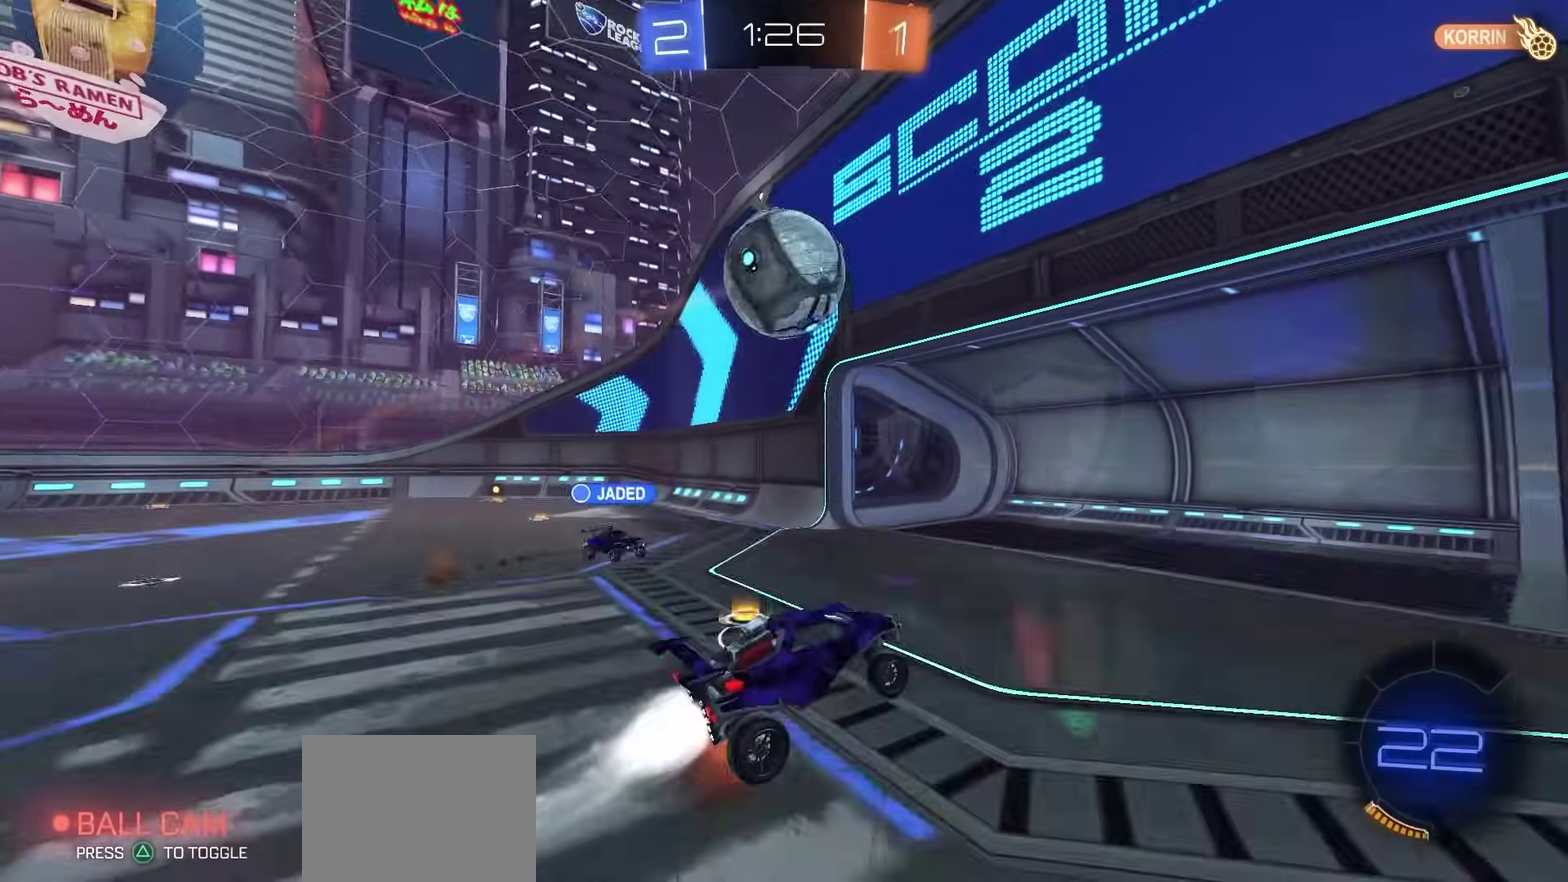
{"dt_ms": 500, "buttons": ["CIRCLE"], "left_stick": "right", "right_stick": "center", "events": [[50, "left_stick", "down"], [67, "CROSS", "up"], [267, "left_stick", "right"], [400, "CIRCLE", "down"]]}
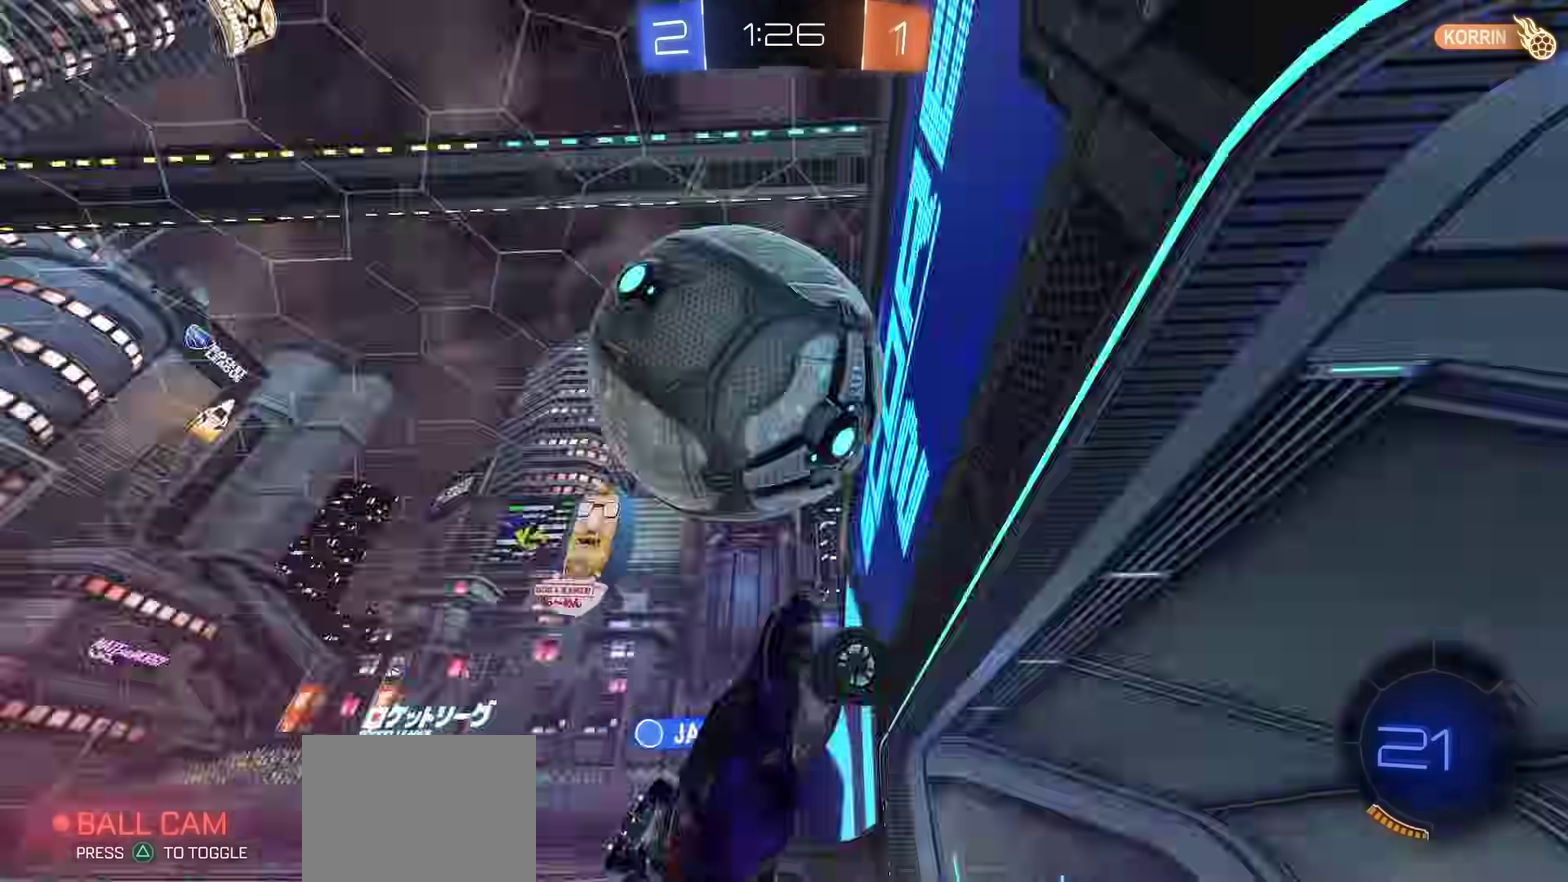
{"dt_ms": 300, "buttons": ["R2", "HOME"], "left_stick": "right", "right_stick": "center"}
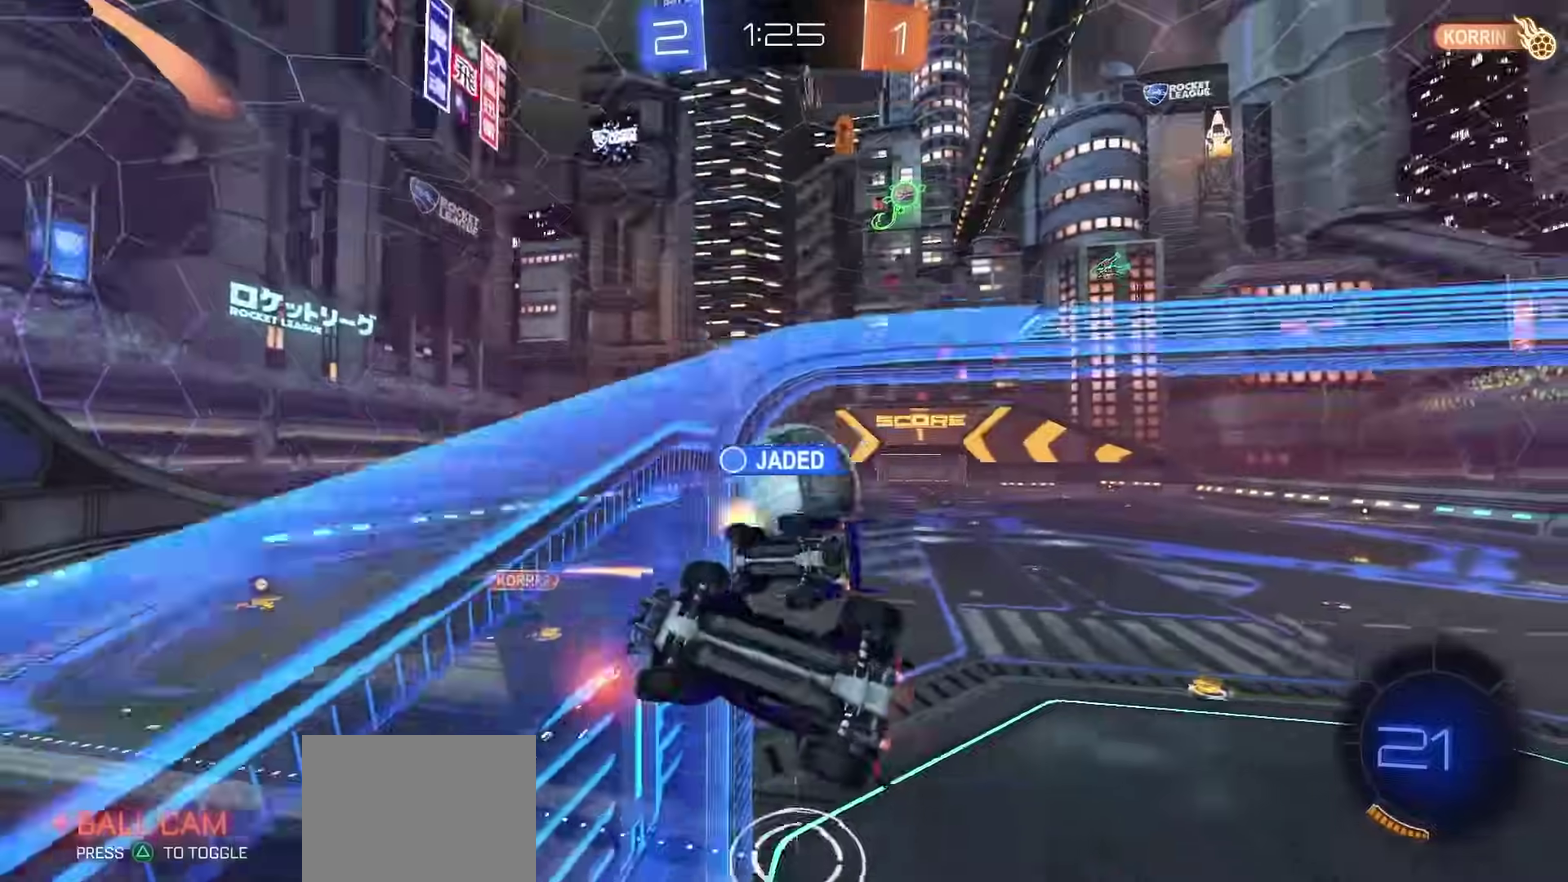
{"dt_ms": 700, "buttons": ["R2", "HOME"], "left_stick": "right", "right_stick": "center", "events": []}
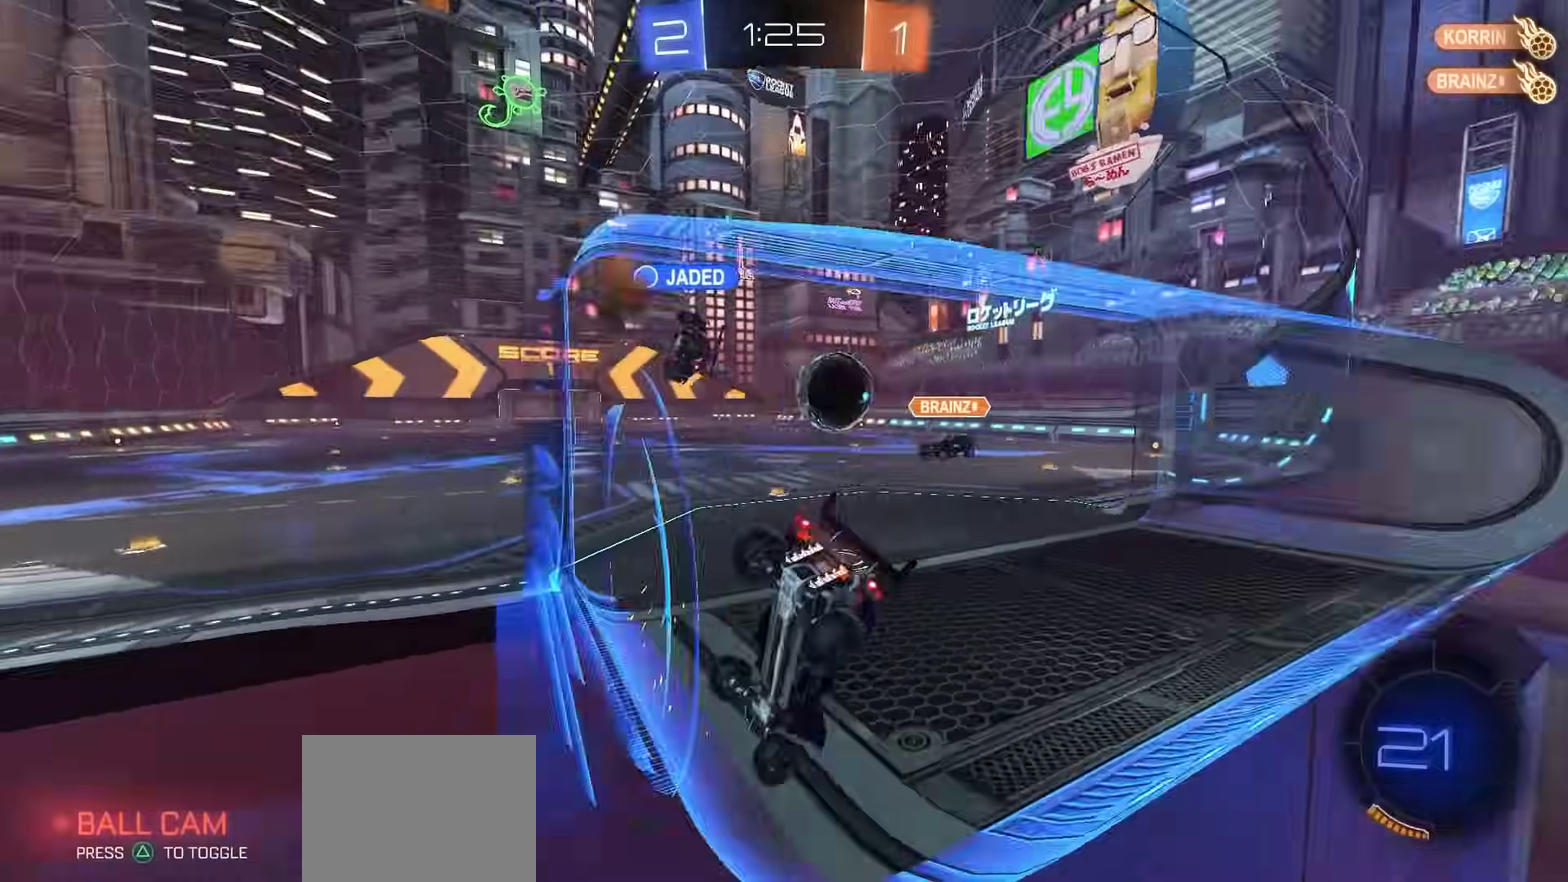
{"dt_ms": 500, "buttons": ["R2"], "left_stick": "right", "right_stick": "center"}
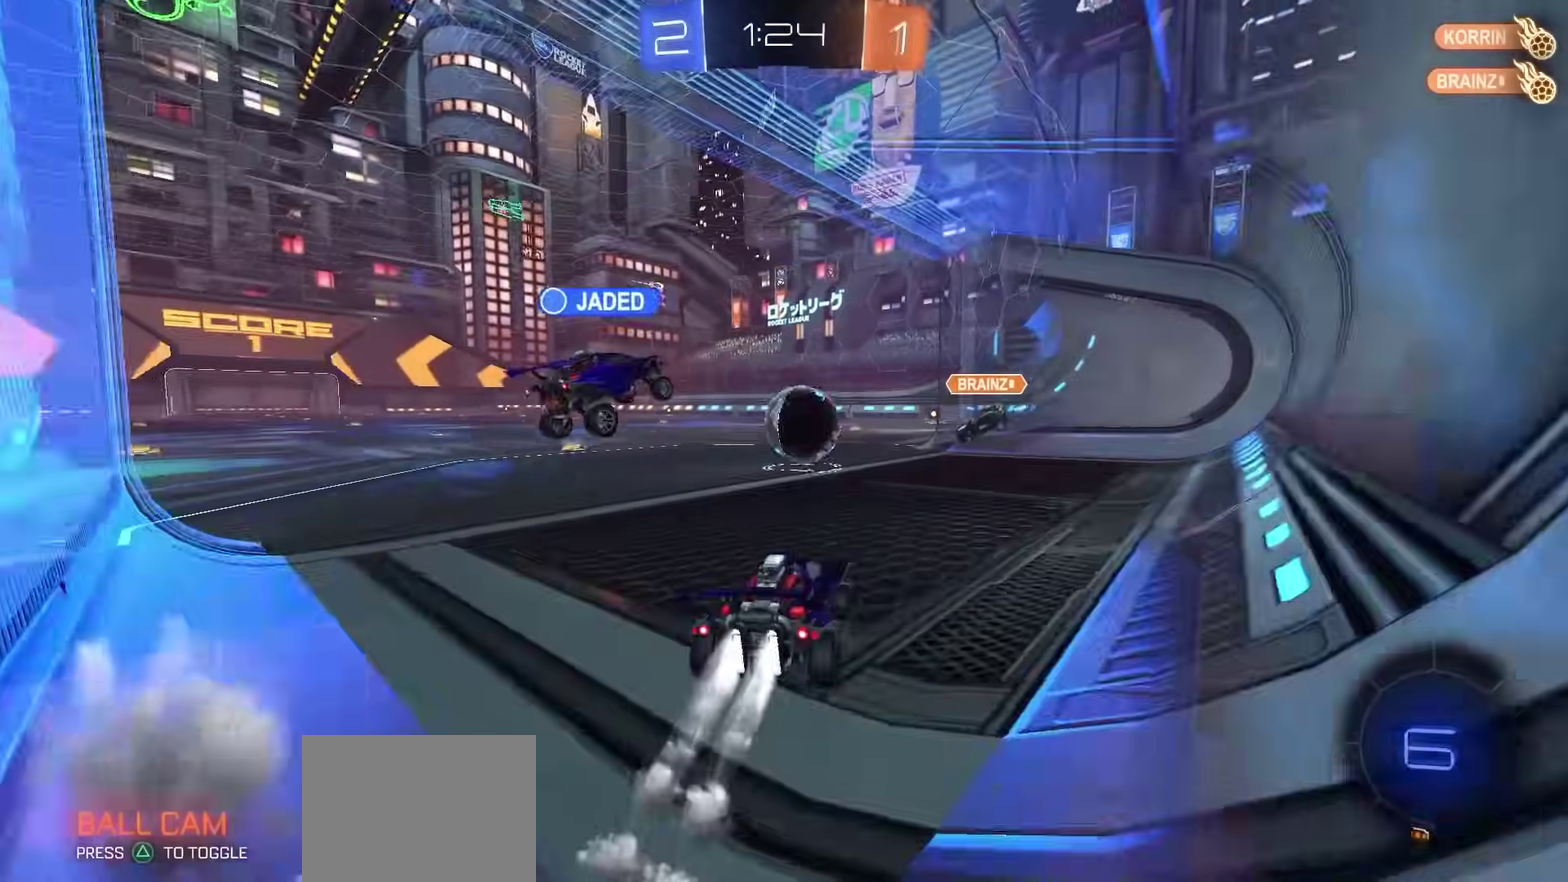
{"dt_ms": 300, "buttons": ["CROSS", "R2"], "left_stick": "down-left", "right_stick": "center", "events": [[50, "left_stick", "center"], [100, "CROSS", "down"], [200, "left_stick", "down-left"]]}
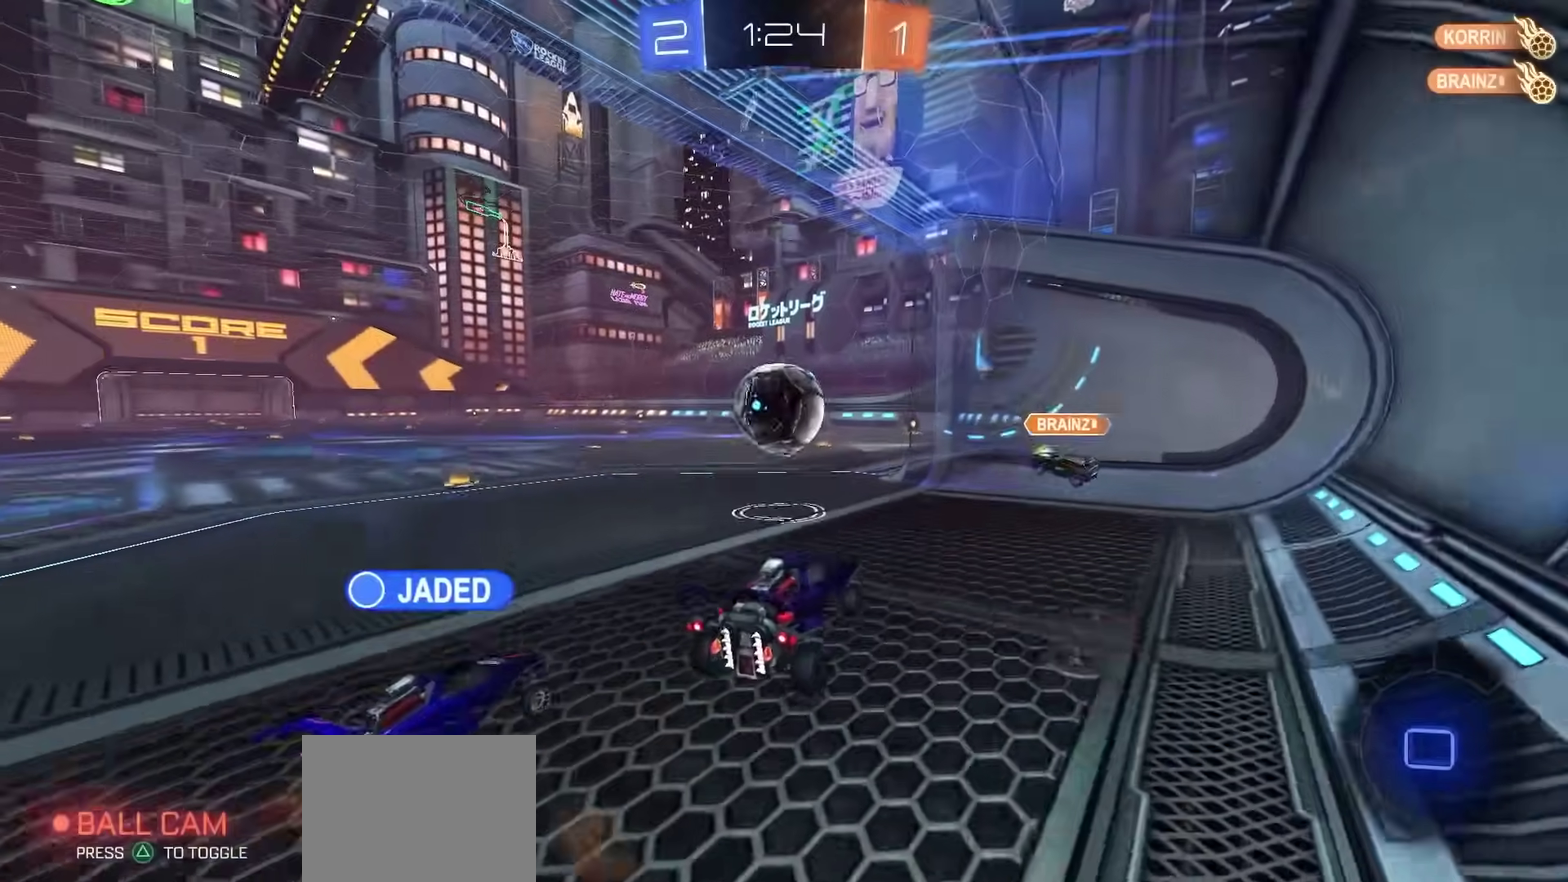
{"dt_ms": 800, "buttons": ["SQUARE", "R2"], "left_stick": "center", "right_stick": "center", "events": [[33, "left_stick", "center"], [50, "CROSS", "up"], [150, "left_stick", "up-left"], [167, "CROSS", "down"], [250, "CROSS", "up"], [267, "left_stick", "right"], [433, "TRIANGLE", "down"], [450, "left_stick", "center"], [483, "TRIANGLE", "up"], [500, "left_stick", "down"], [550, "SQUARE", "down"], [717, "left_stick", "center"]]}
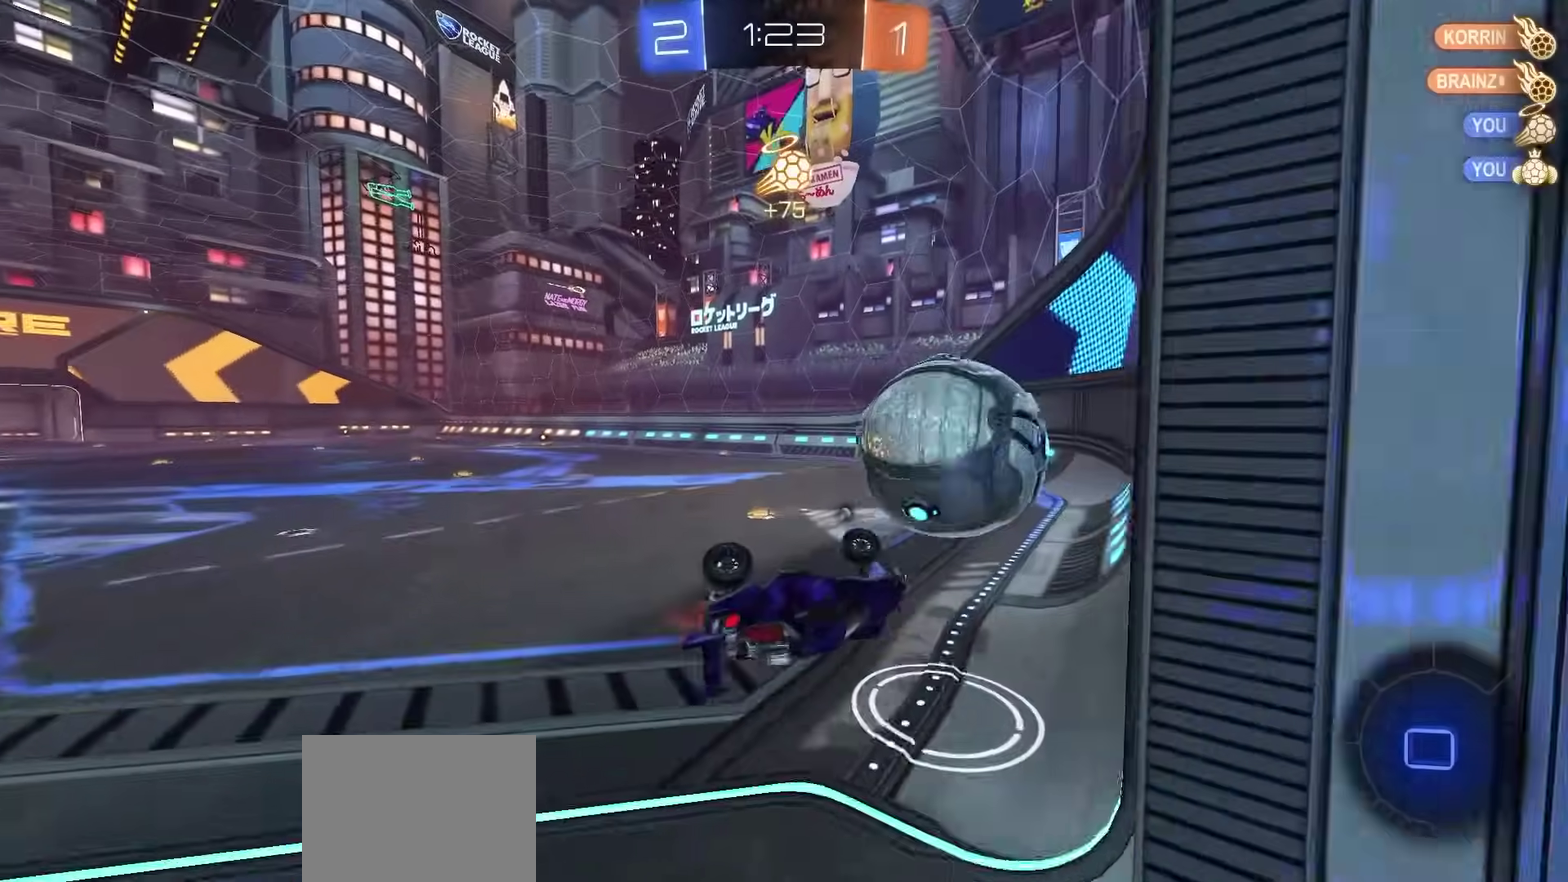
{"dt_ms": 400, "buttons": ["R2"], "left_stick": "center", "right_stick": "center", "events": [[200, "SQUARE", "up"]]}
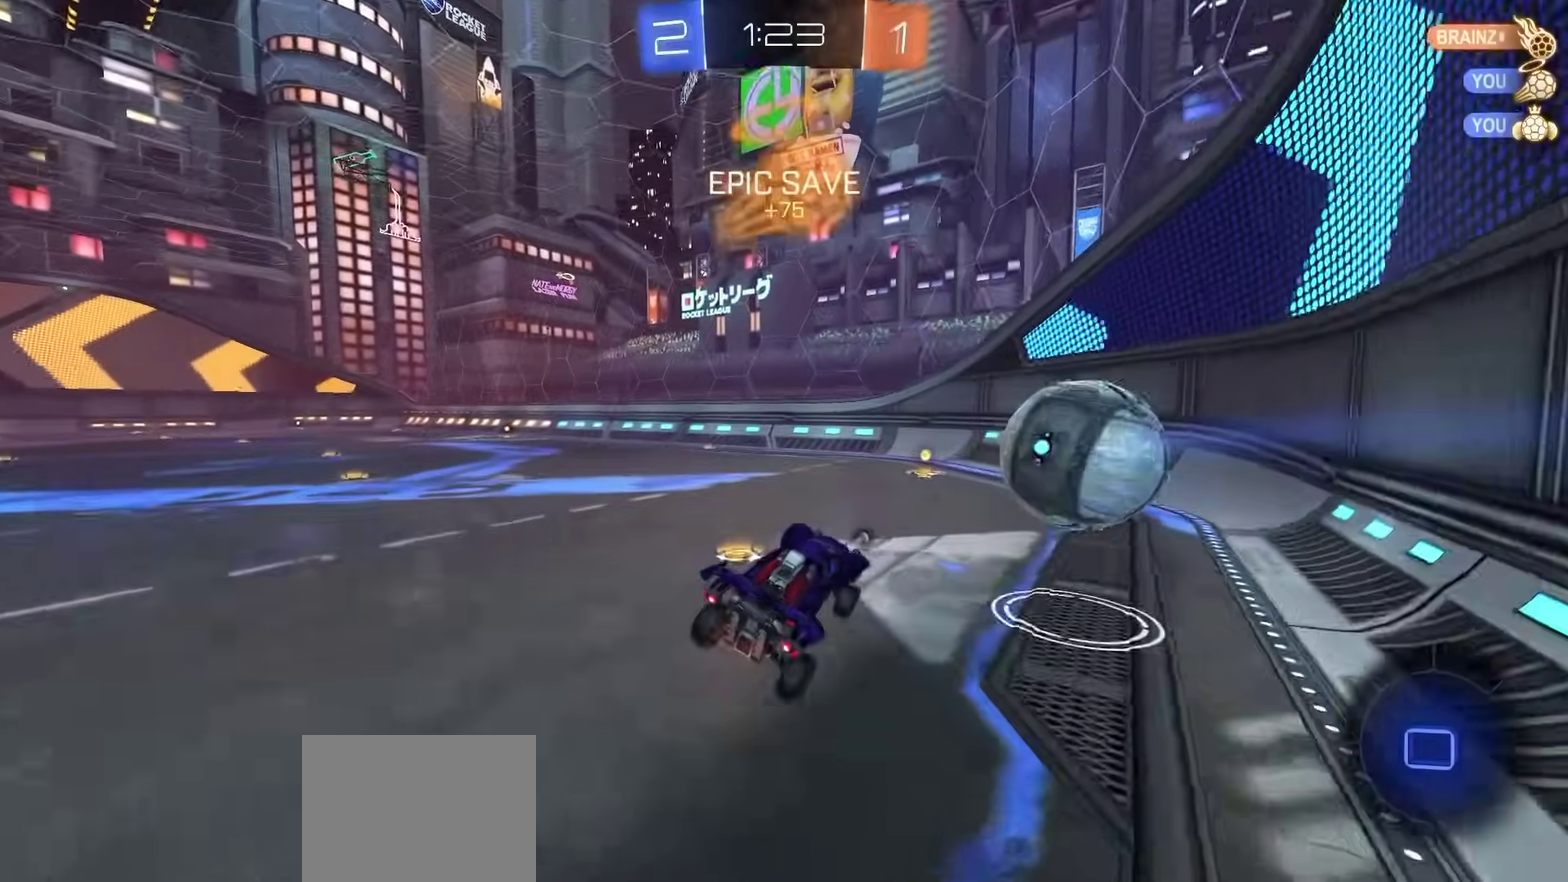
{"dt_ms": 500, "buttons": ["R2"], "left_stick": "right", "right_stick": "center", "events": [[217, "TRIANGLE", "down"], [283, "TRIANGLE", "up"], [317, "left_stick", "right"]]}
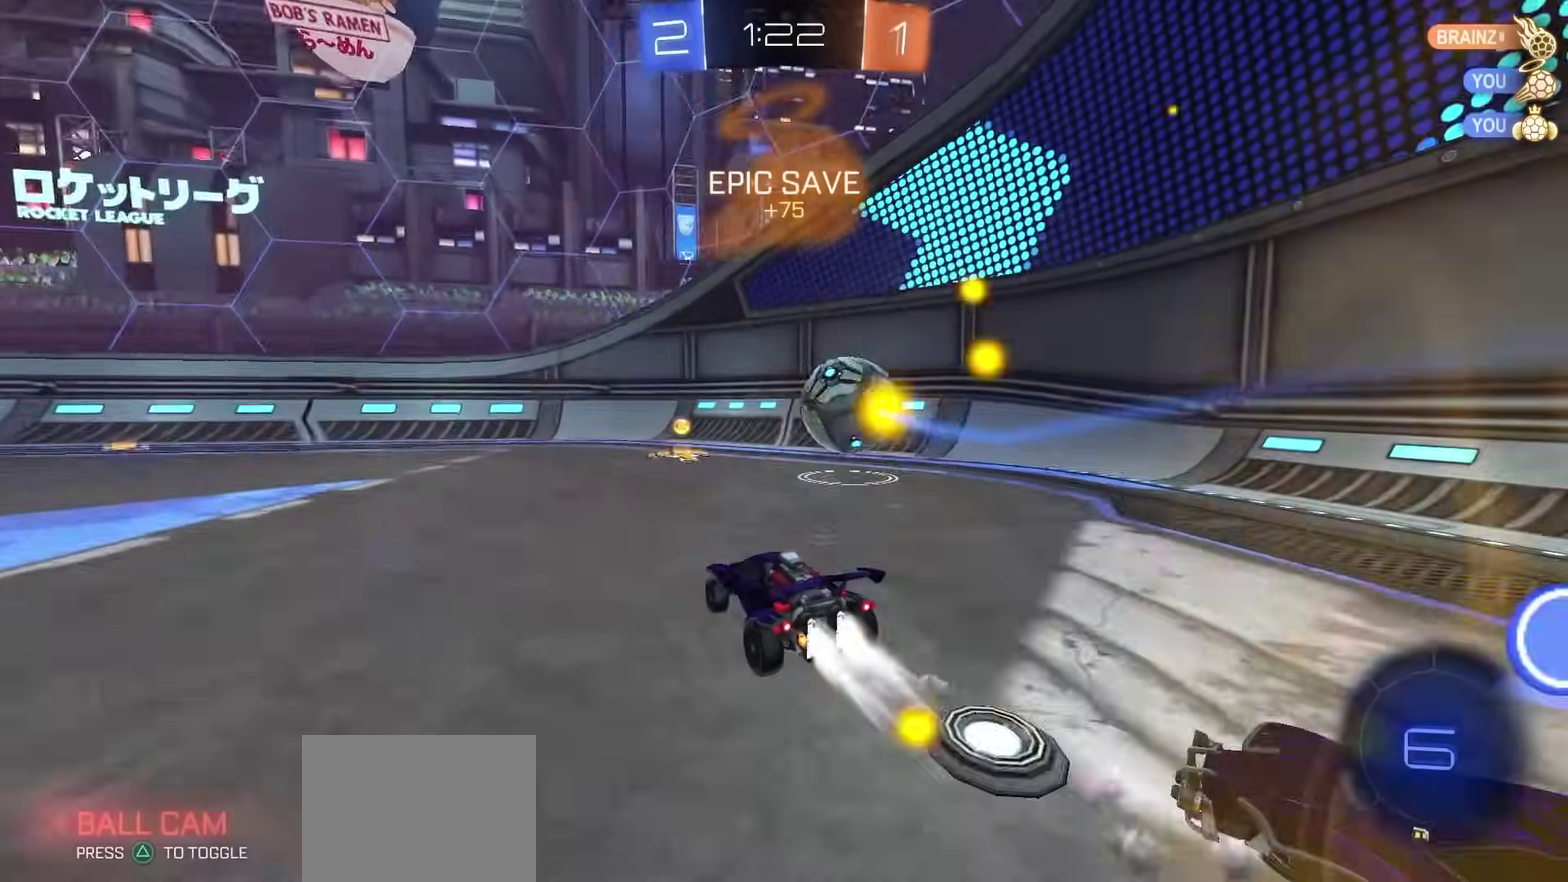
{"dt_ms": 500, "buttons": ["R2"], "left_stick": "center", "right_stick": "center", "events": [[33, "left_stick", "center"]]}
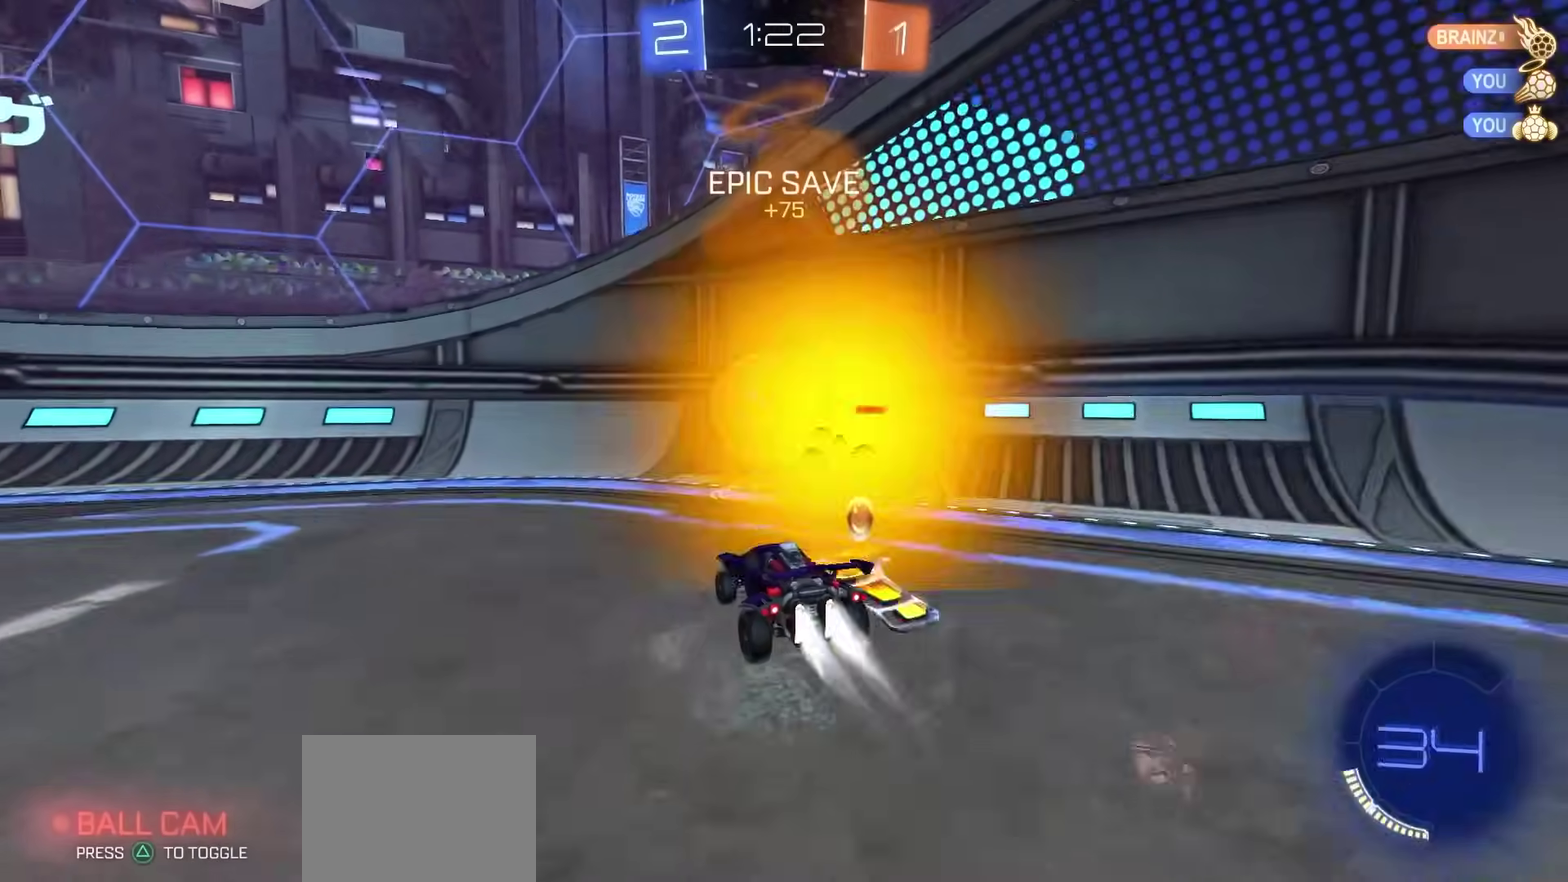
{"dt_ms": 300, "buttons": ["R2"], "left_stick": "center", "right_stick": "center", "events": []}
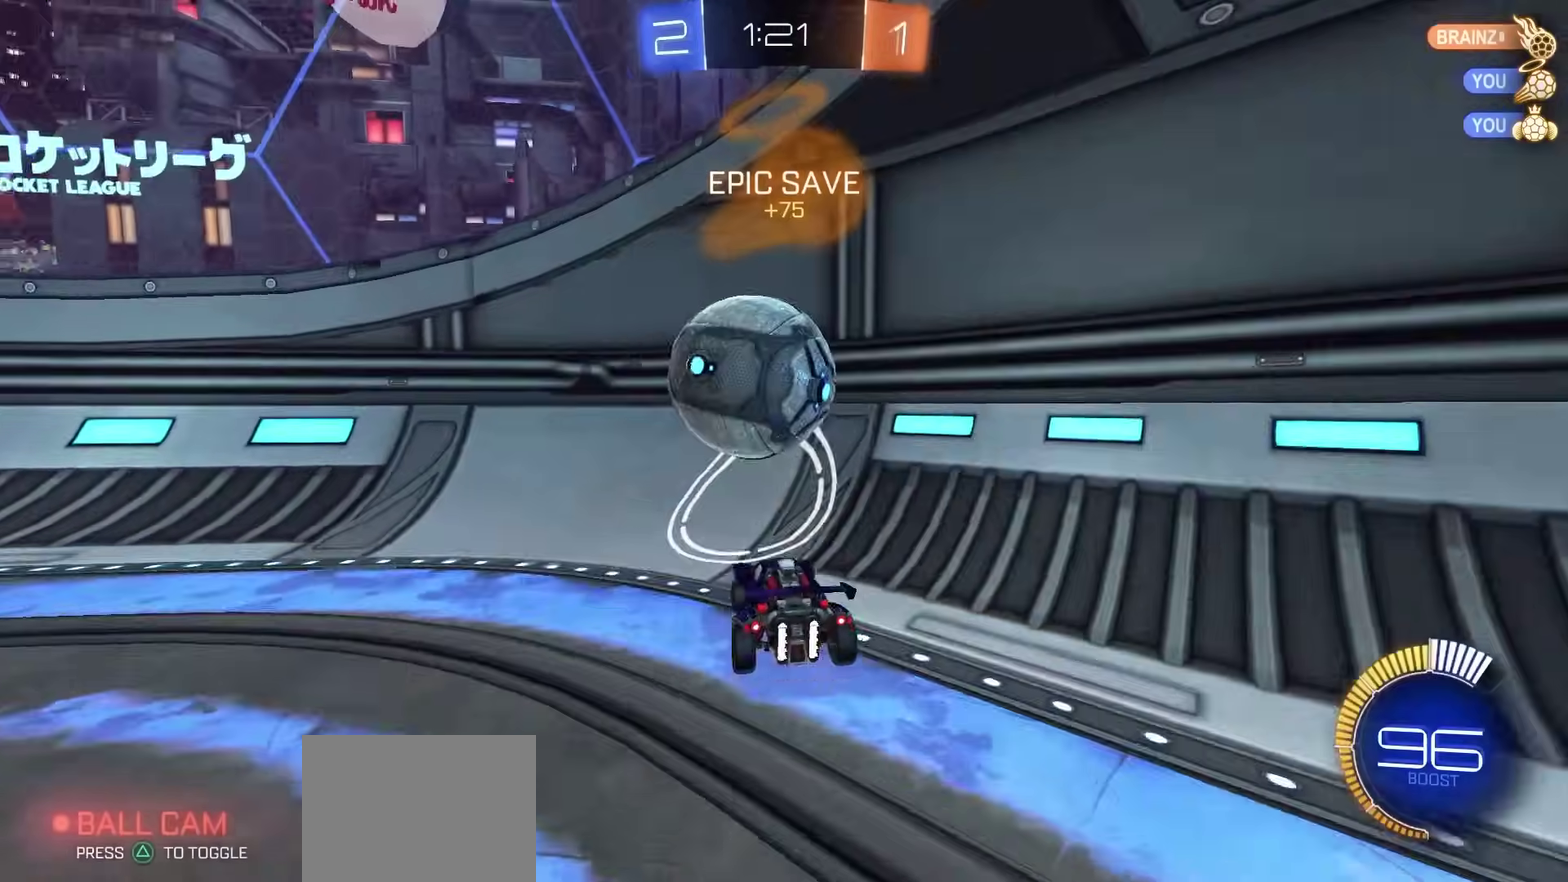
{"dt_ms": 800, "buttons": ["R2"], "left_stick": "center", "right_stick": "center", "events": []}
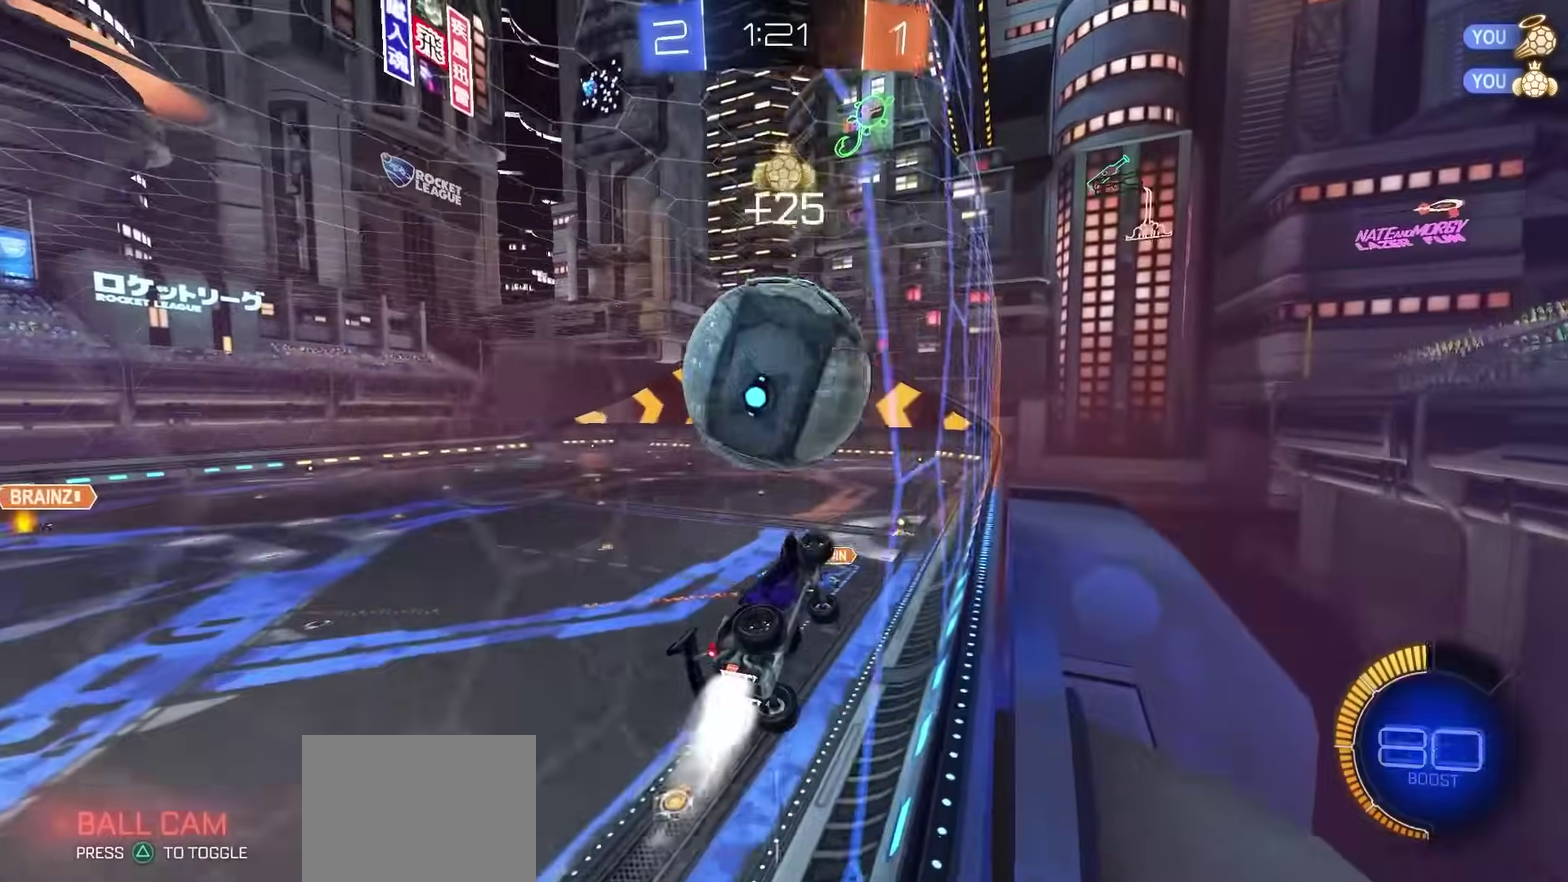
{"dt_ms": 400, "buttons": ["CROSS"], "left_stick": "right", "right_stick": "center"}